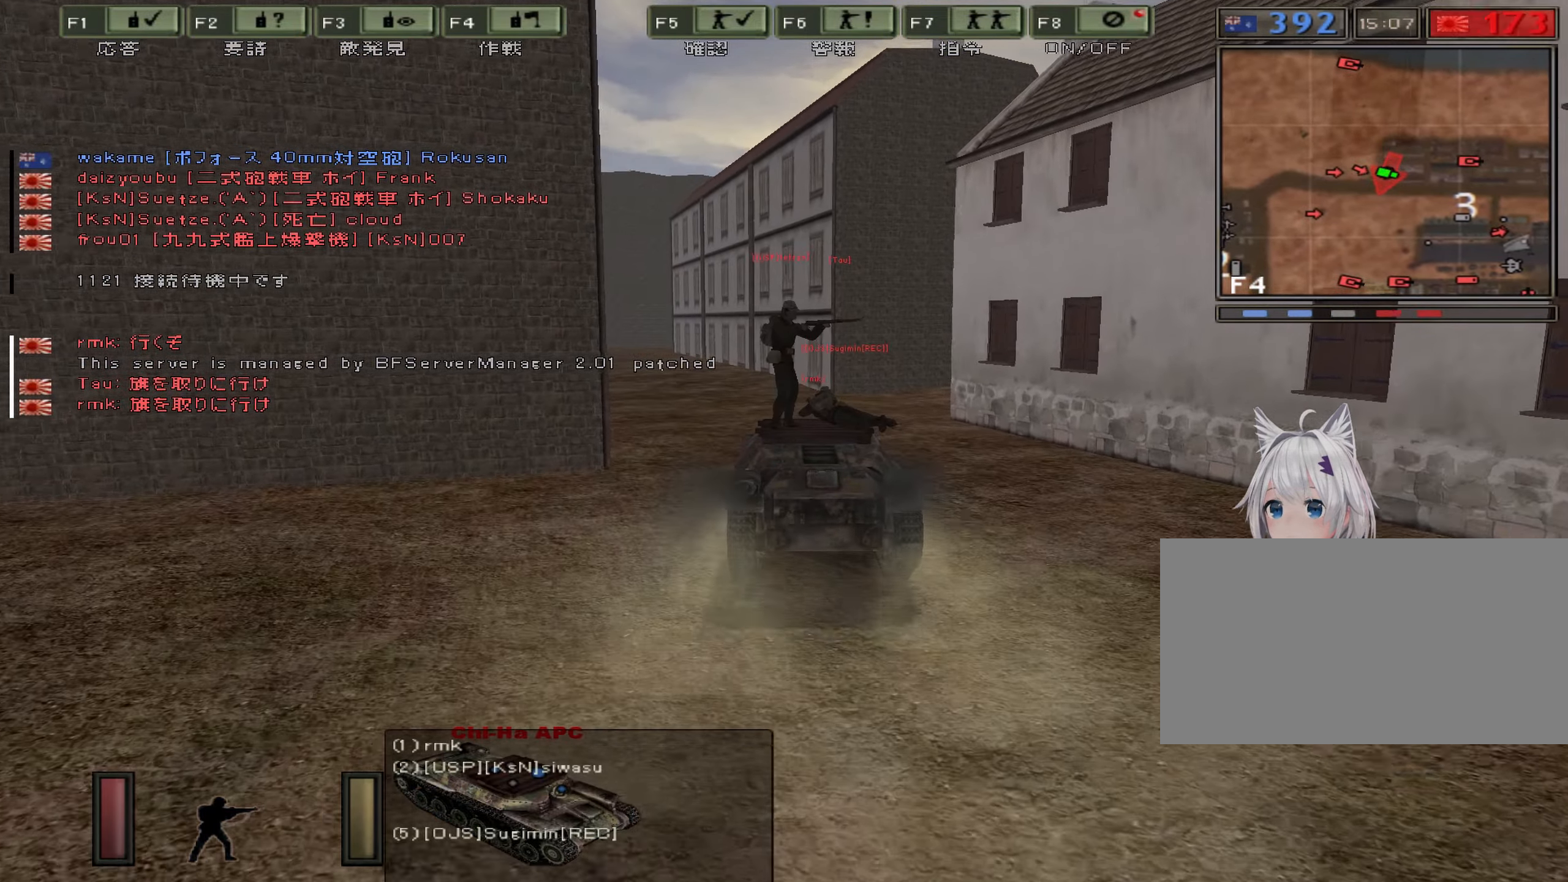
Gameplay with keyboard; each line is a JSON object with the keys held at the frame after it. "events" lists presses ("down") and releases ("up") of "0", "1", "2", "3", "4", "5", "6", "7", "8", "9", "a", "alt", "b", "c", "caps_lock", "ctrl", "d", "e", "escape", "f", "g", "h", "i", "j", "k", "l", "n", "o", "p", "q", "r", "s", "shift", "space", "super", "t", "tab", "u", "v", "w", "x", "y" and "z" between this image and that frame as [ms after this image, input, new state], when the widget could be followed in between. No other keys are recorded. Mouse input is not recorded. Not read: m.
{"keys": ["e"], "events": [[450, "e", "down"]]}
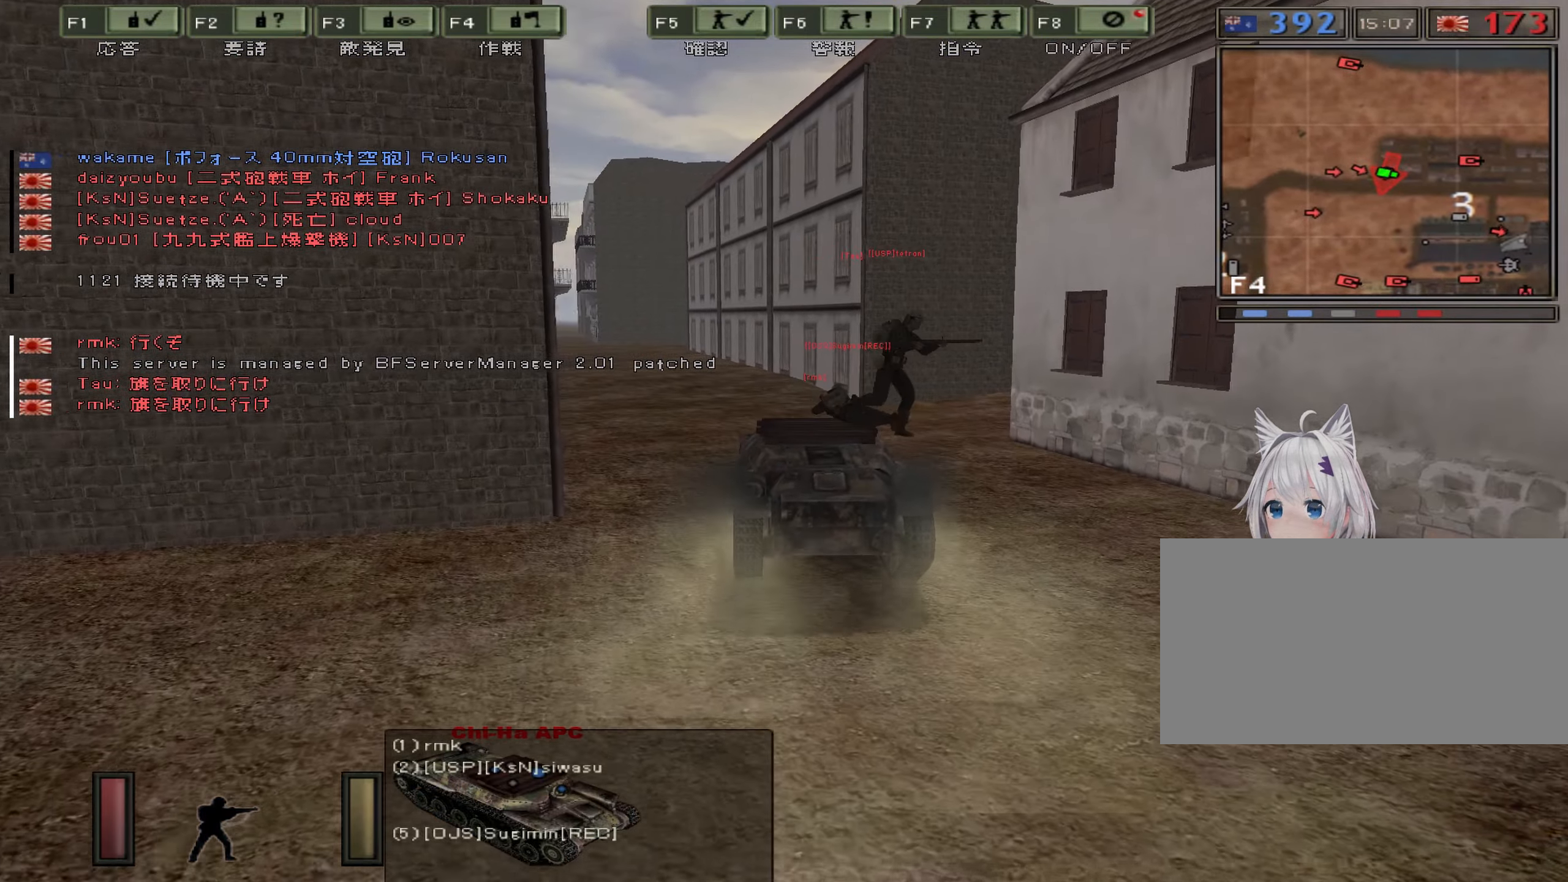
{"keys": ["d"], "events": [[134, "e", "up"], [184, "d", "down"]]}
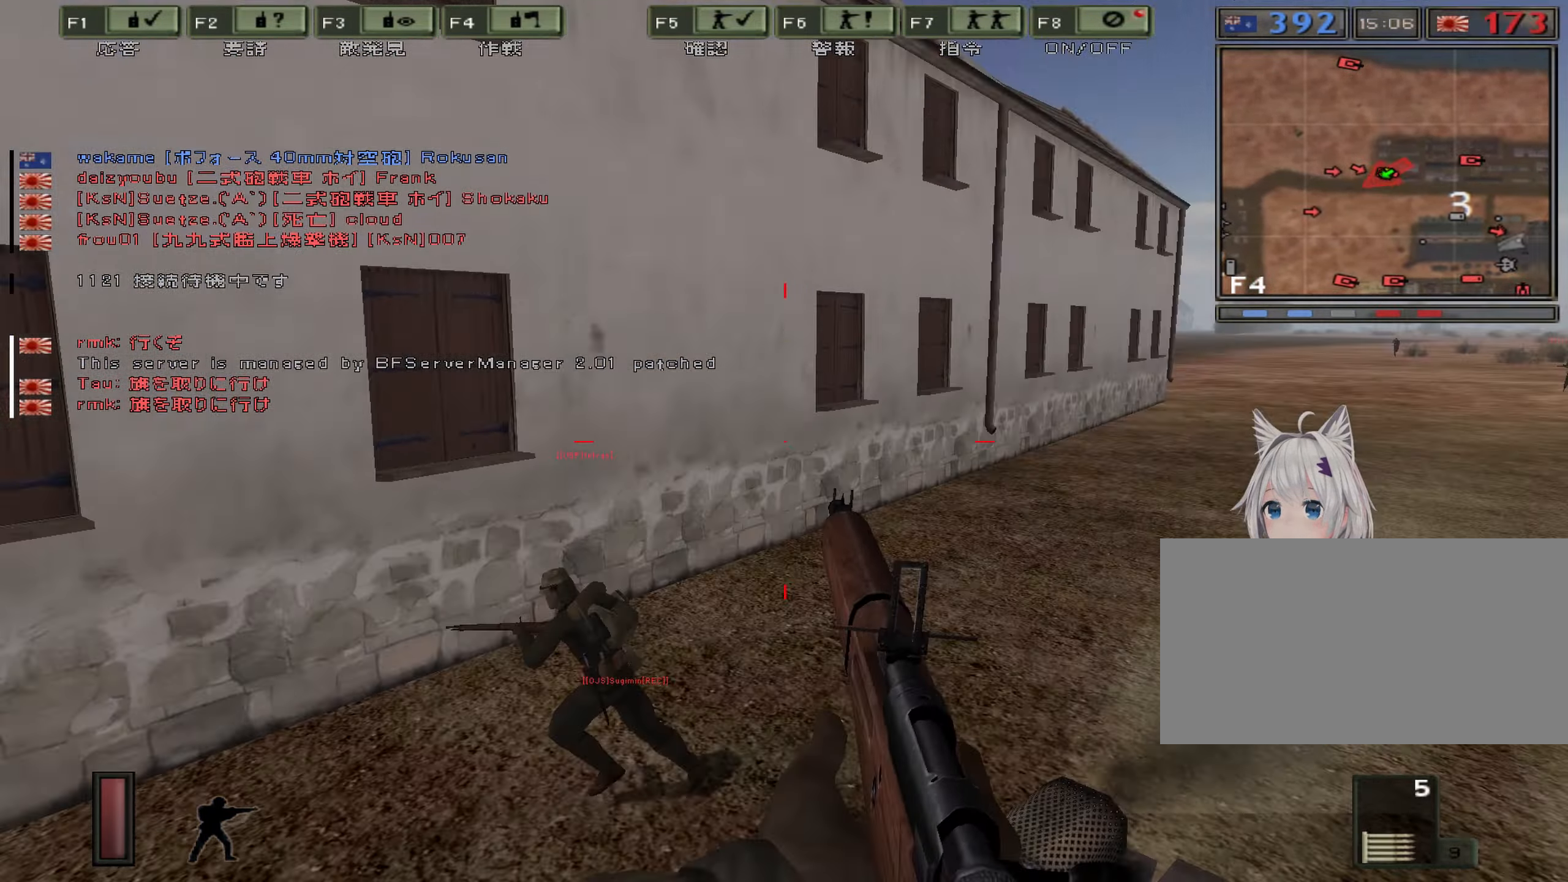
{"keys": ["d"], "events": []}
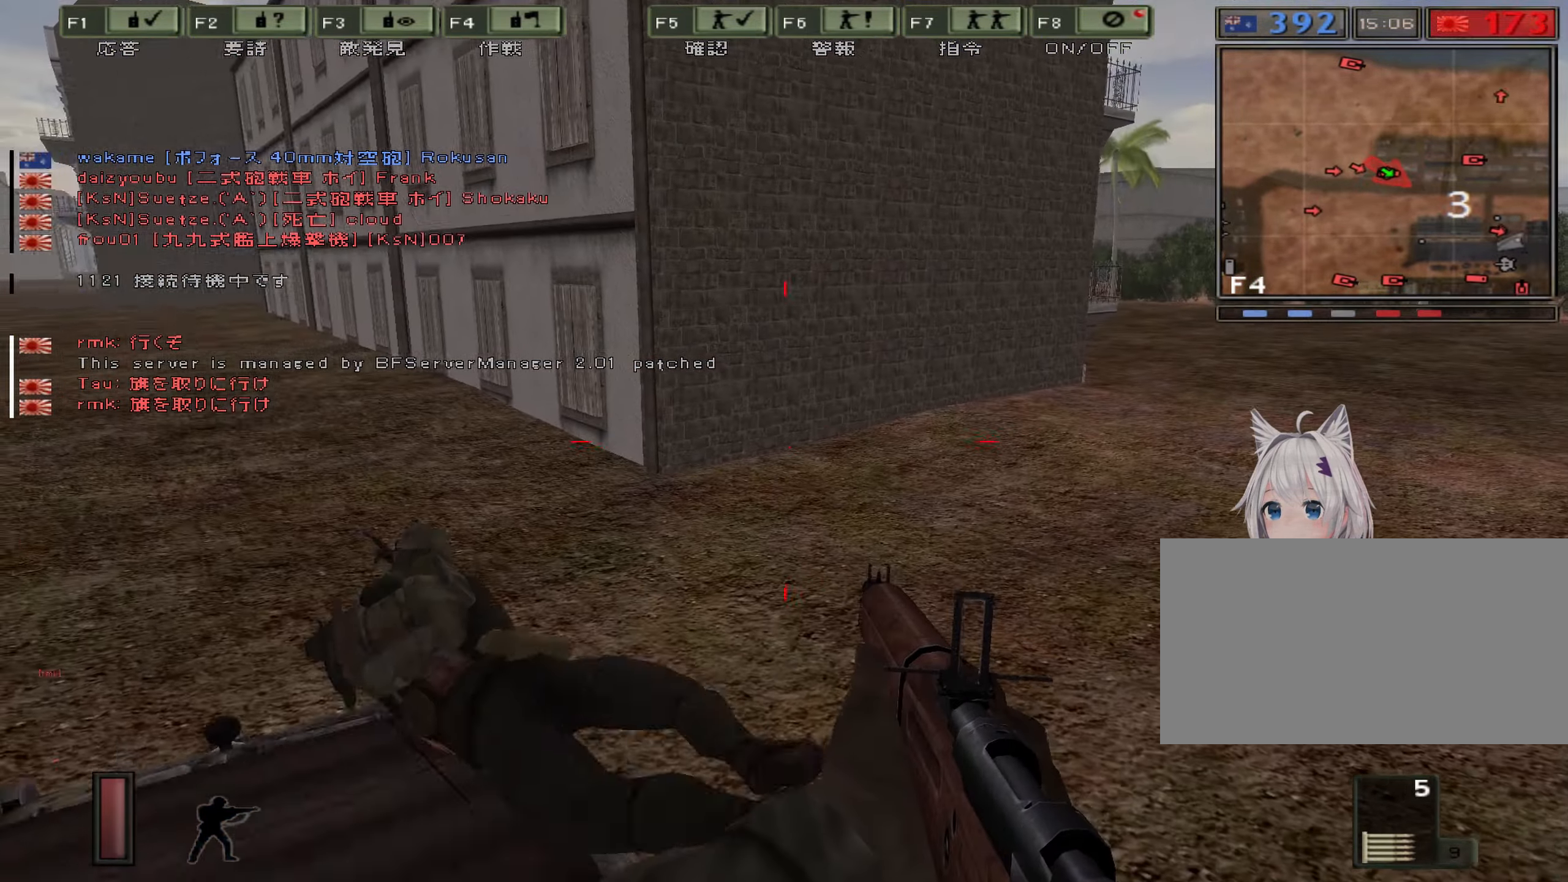
{"keys": ["d"], "events": []}
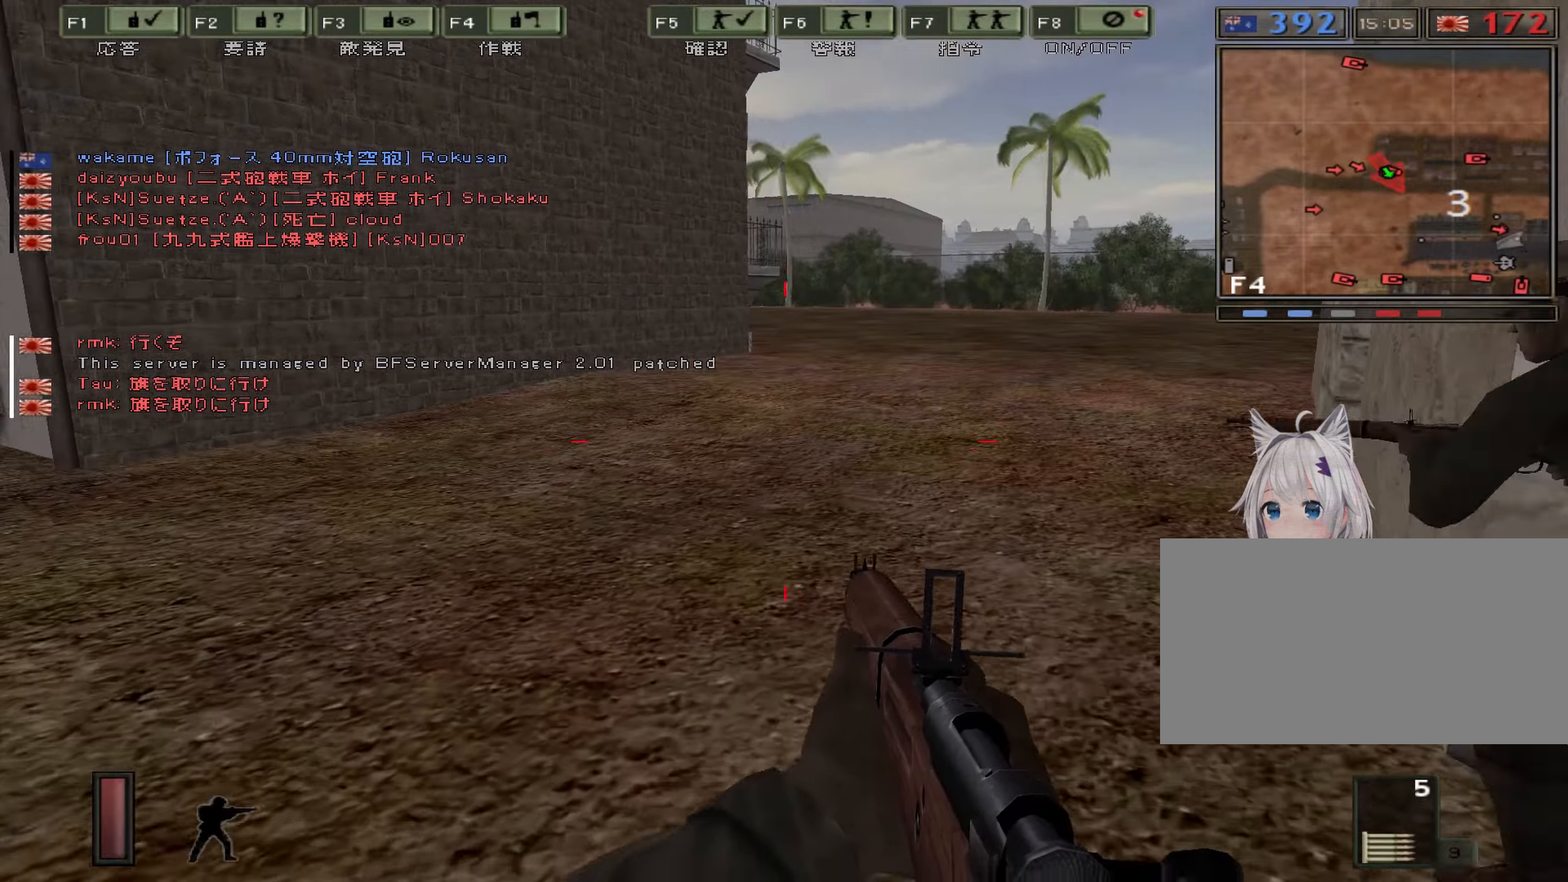
{"keys": ["d"], "events": [[83, "d", "up"], [450, "d", "down"]]}
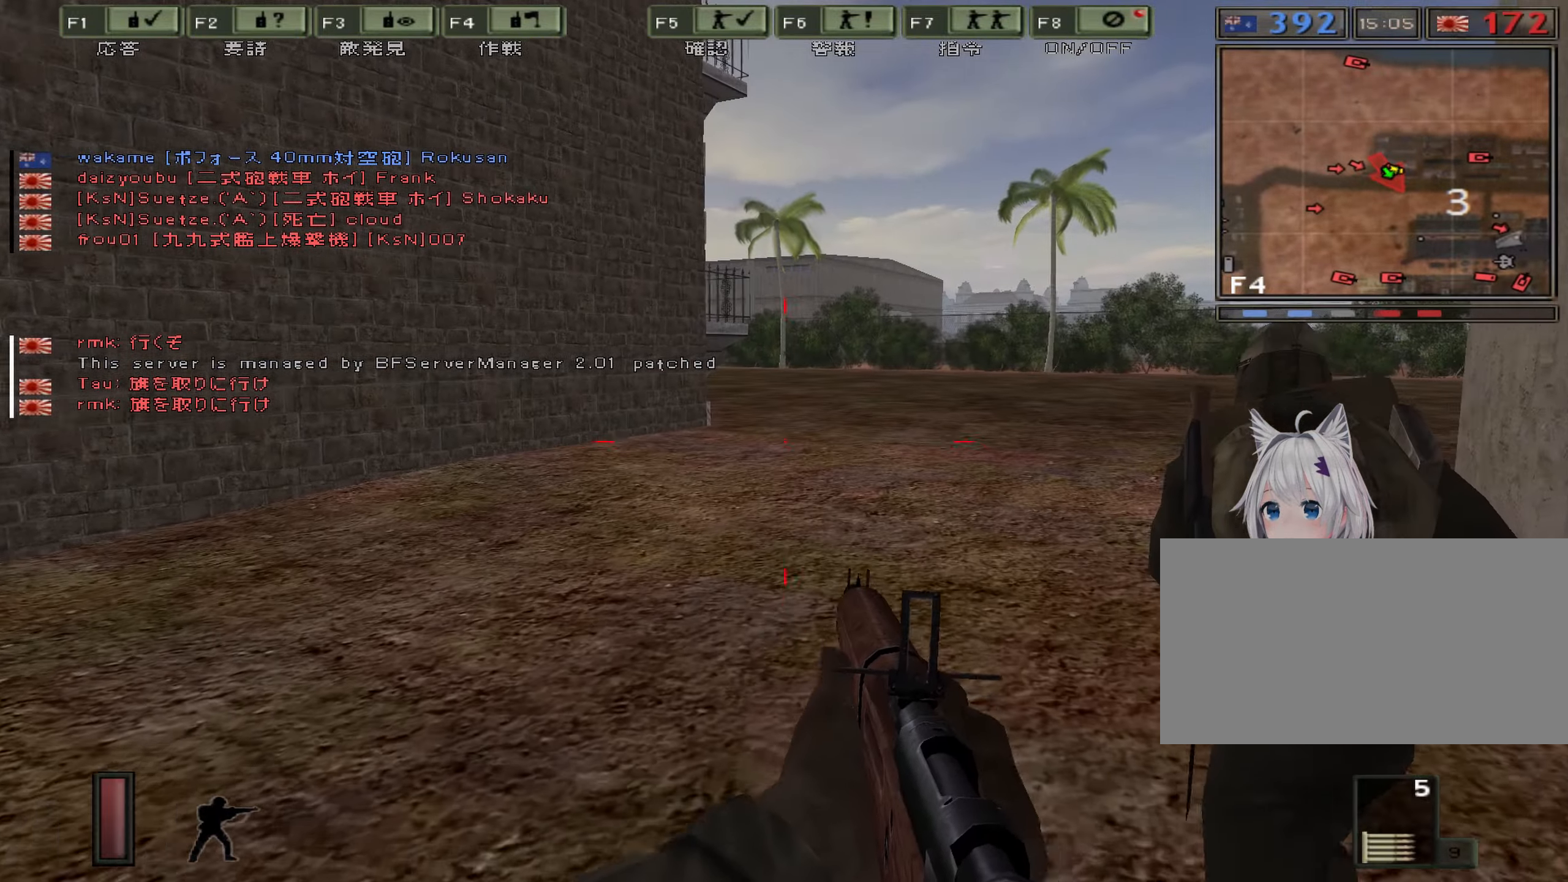
{"keys": [], "events": [[300, "d", "up"]]}
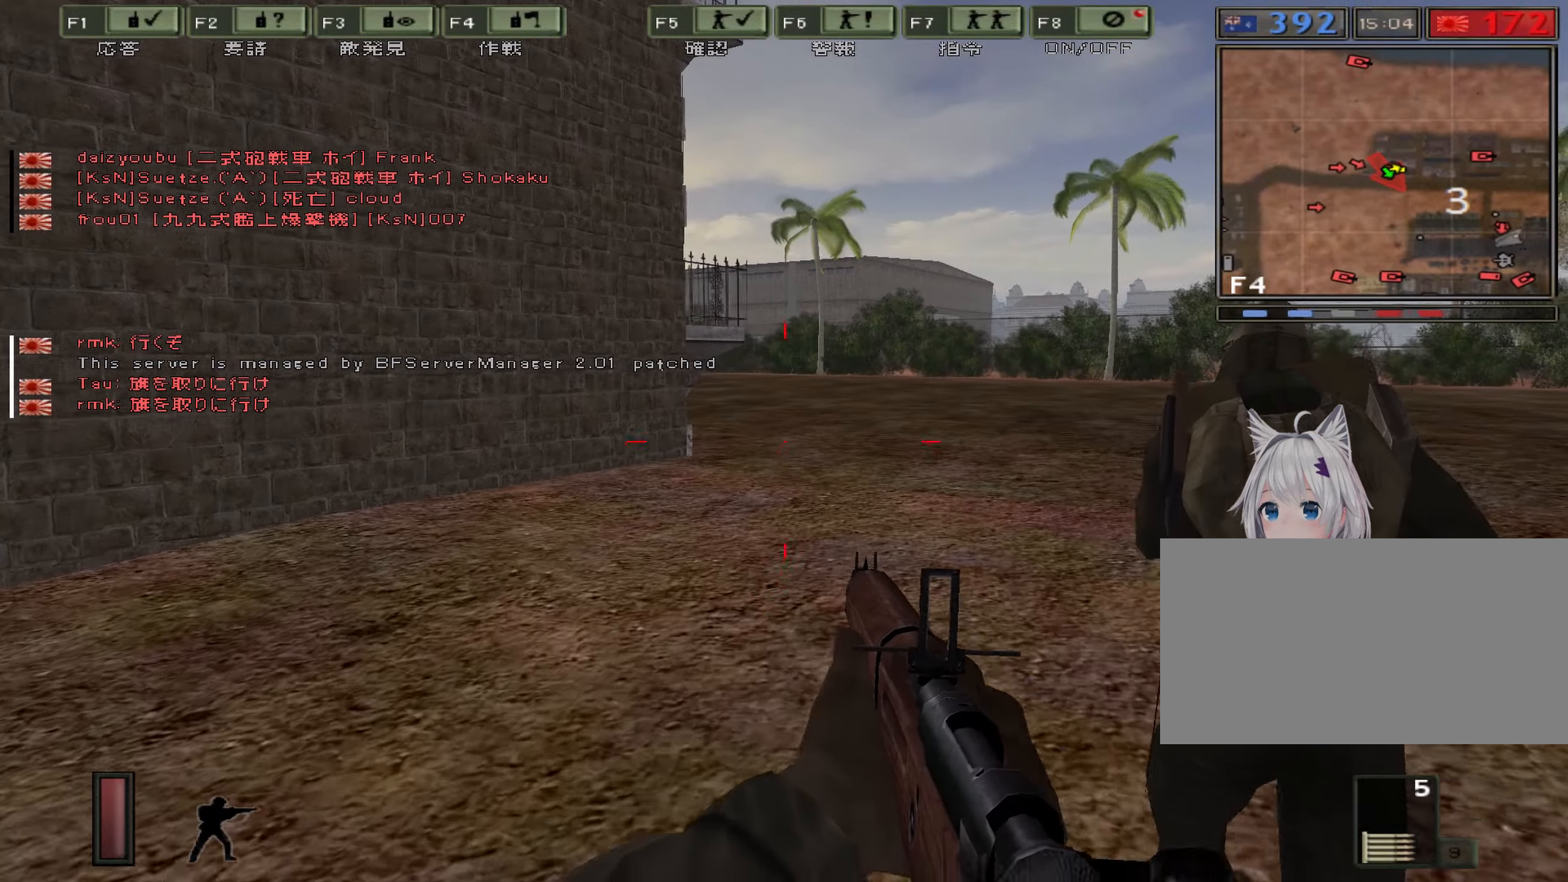
{"keys": ["a"], "events": [[33, "a", "down"]]}
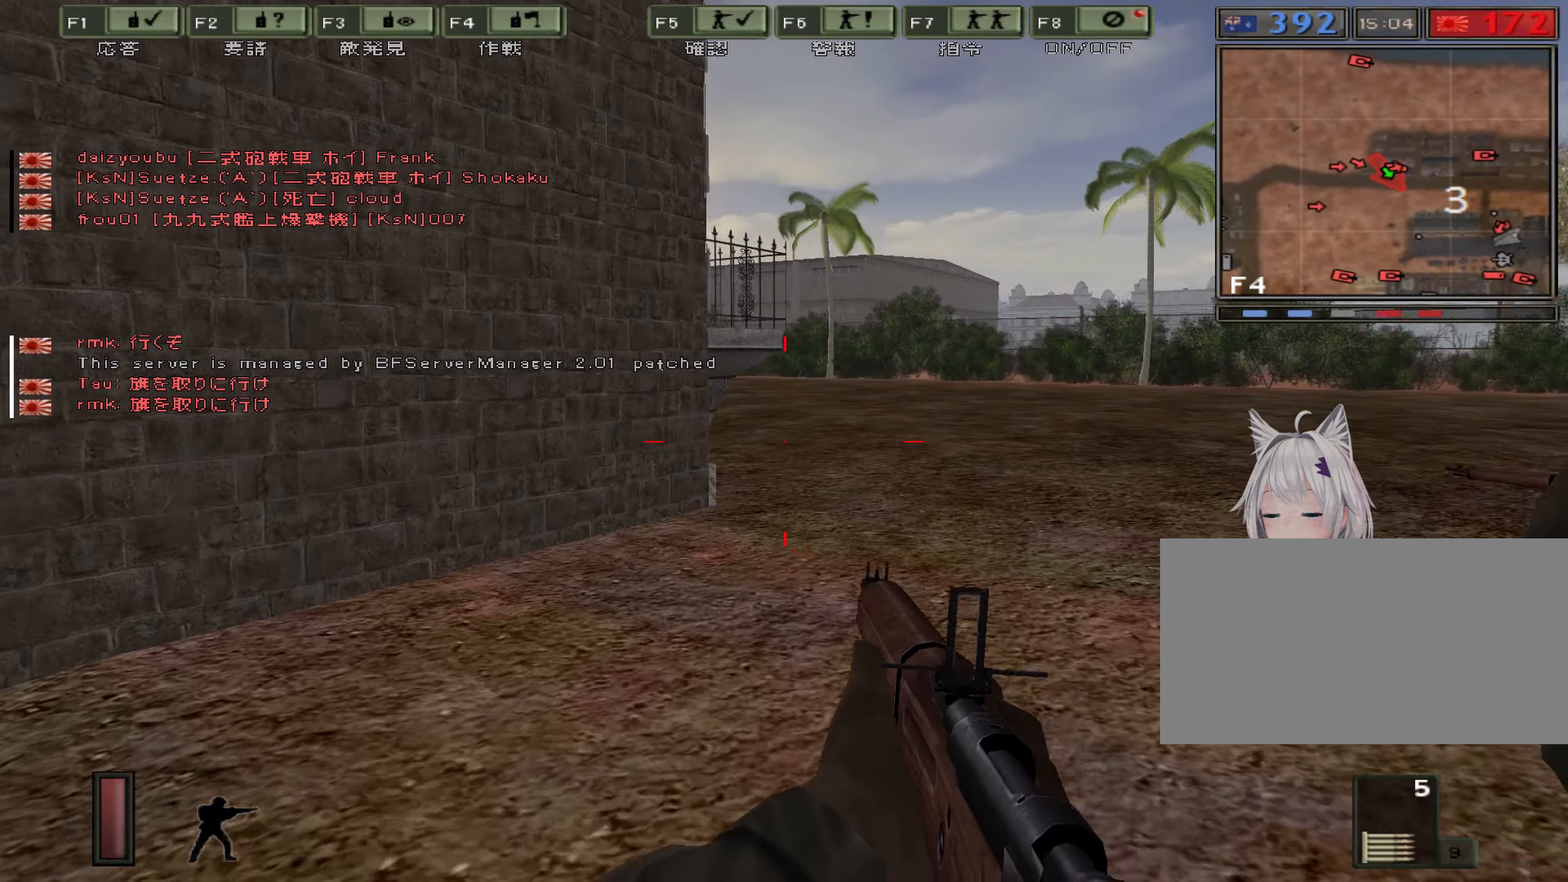
{"keys": ["a"], "events": []}
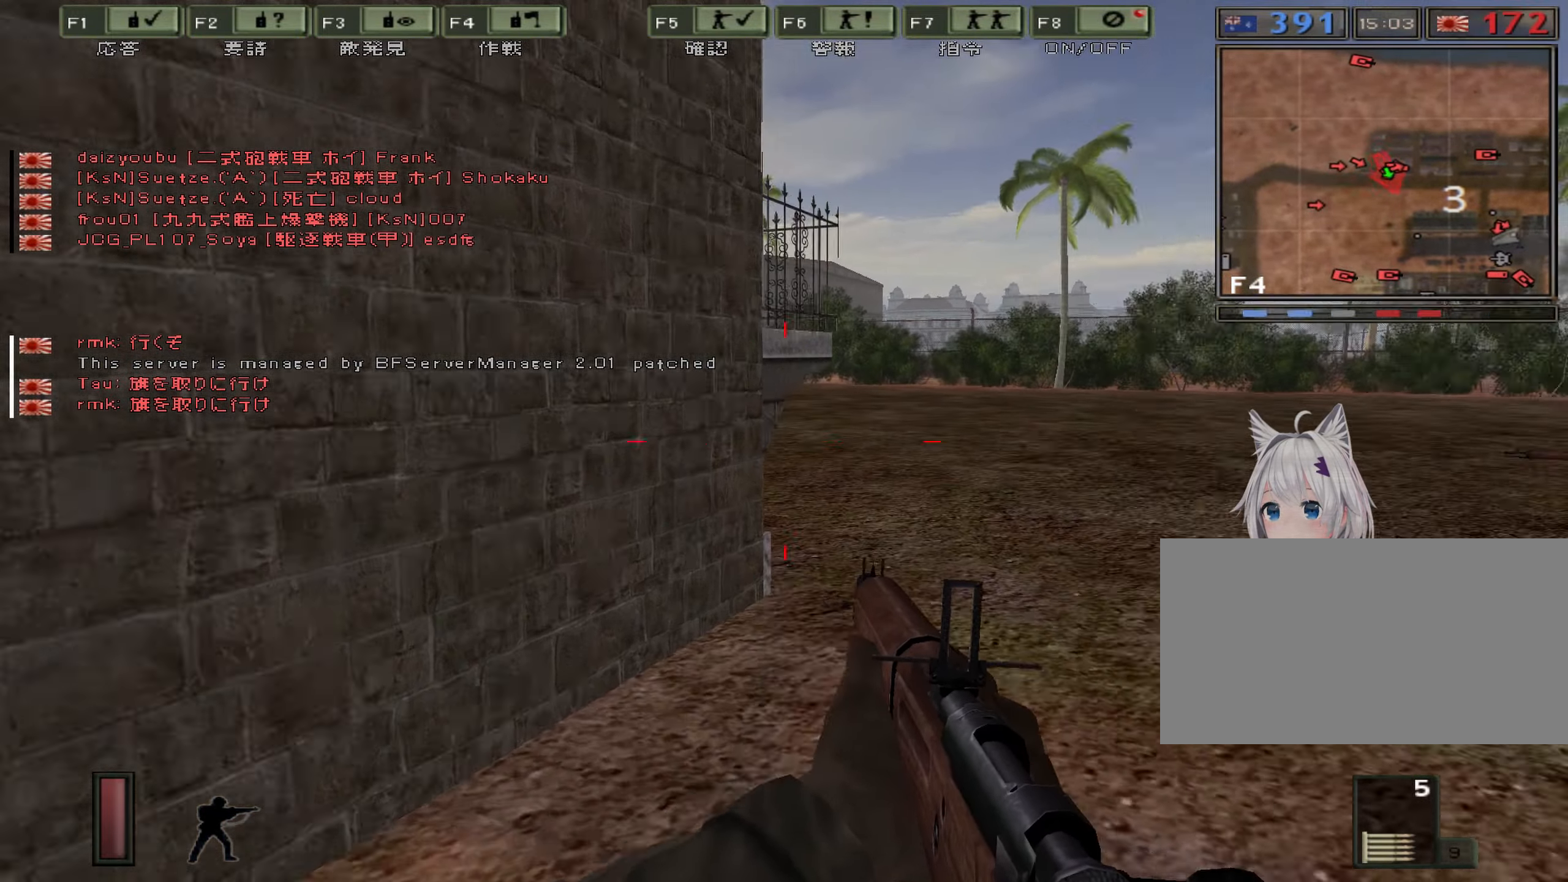
{"keys": ["d"], "events": [[316, "a", "up"], [466, "d", "down"]]}
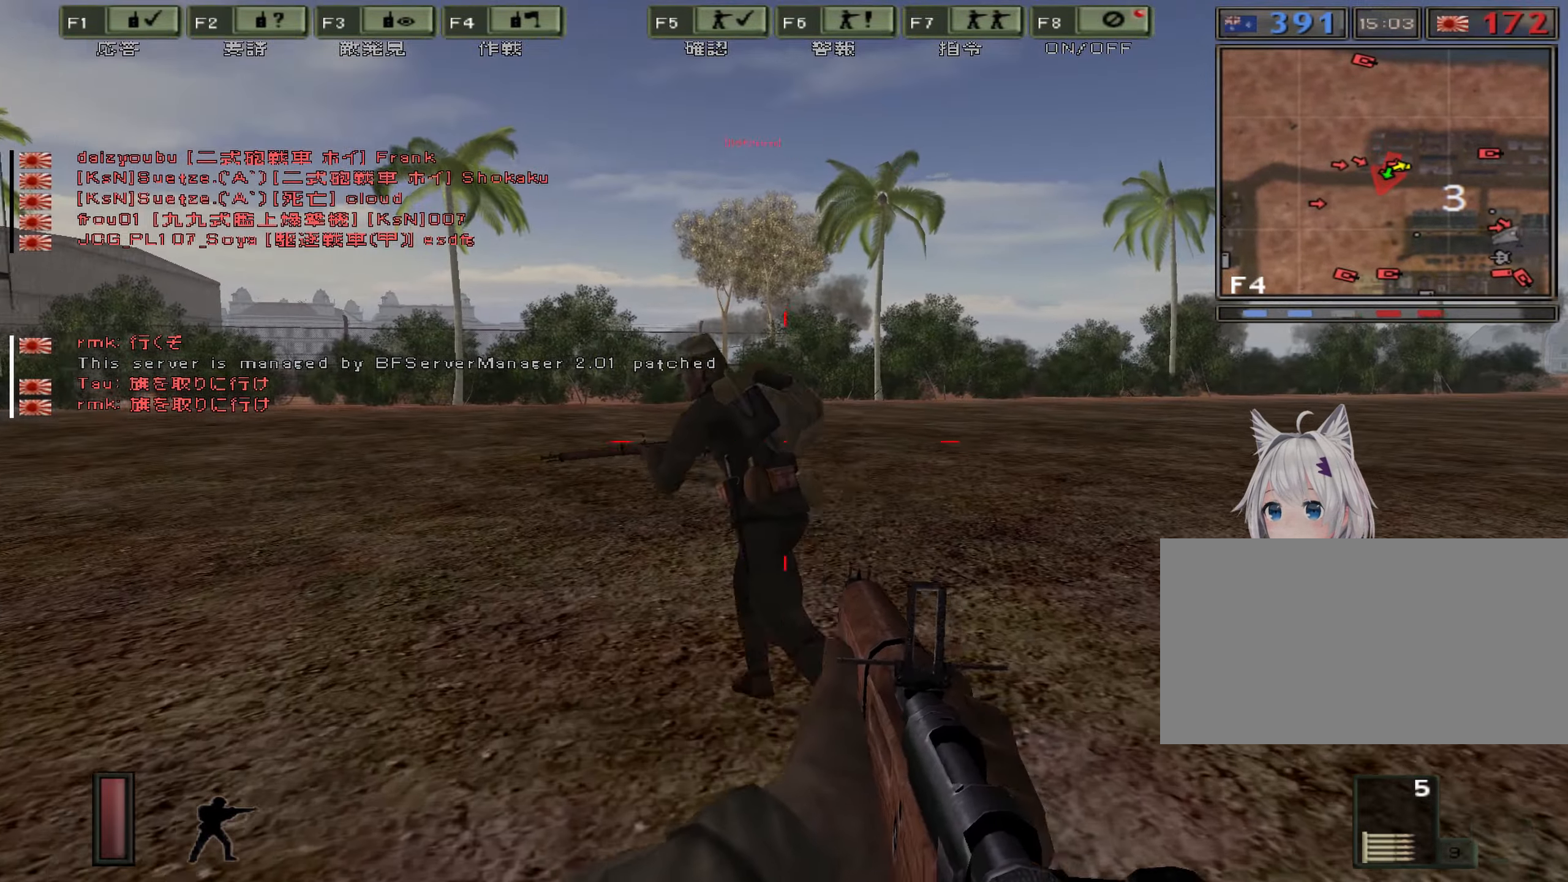
{"keys": ["d"], "events": []}
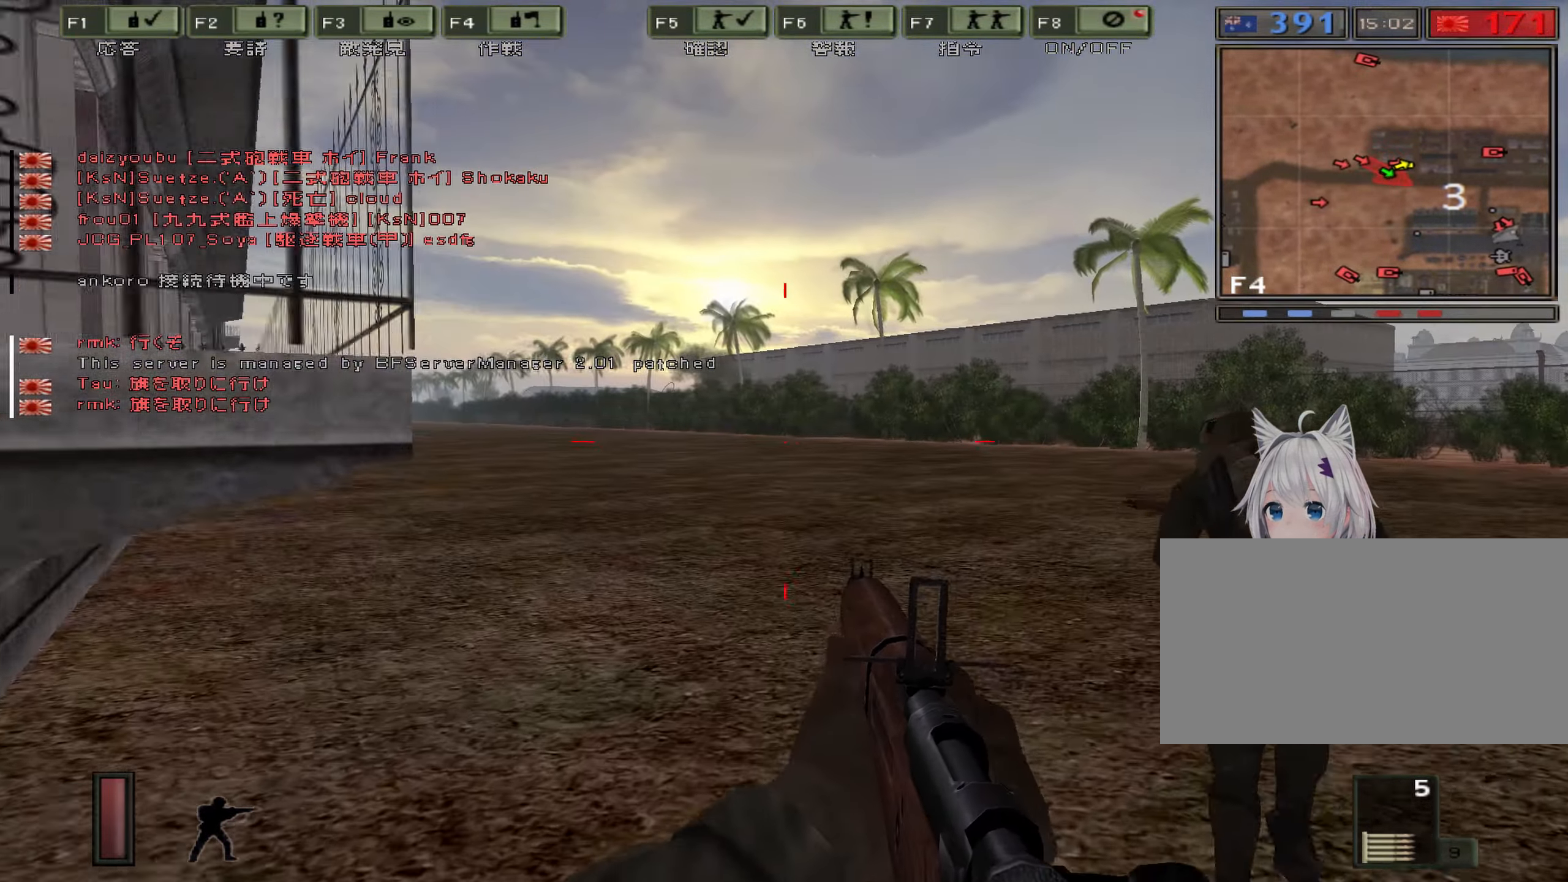
{"keys": ["d"], "events": []}
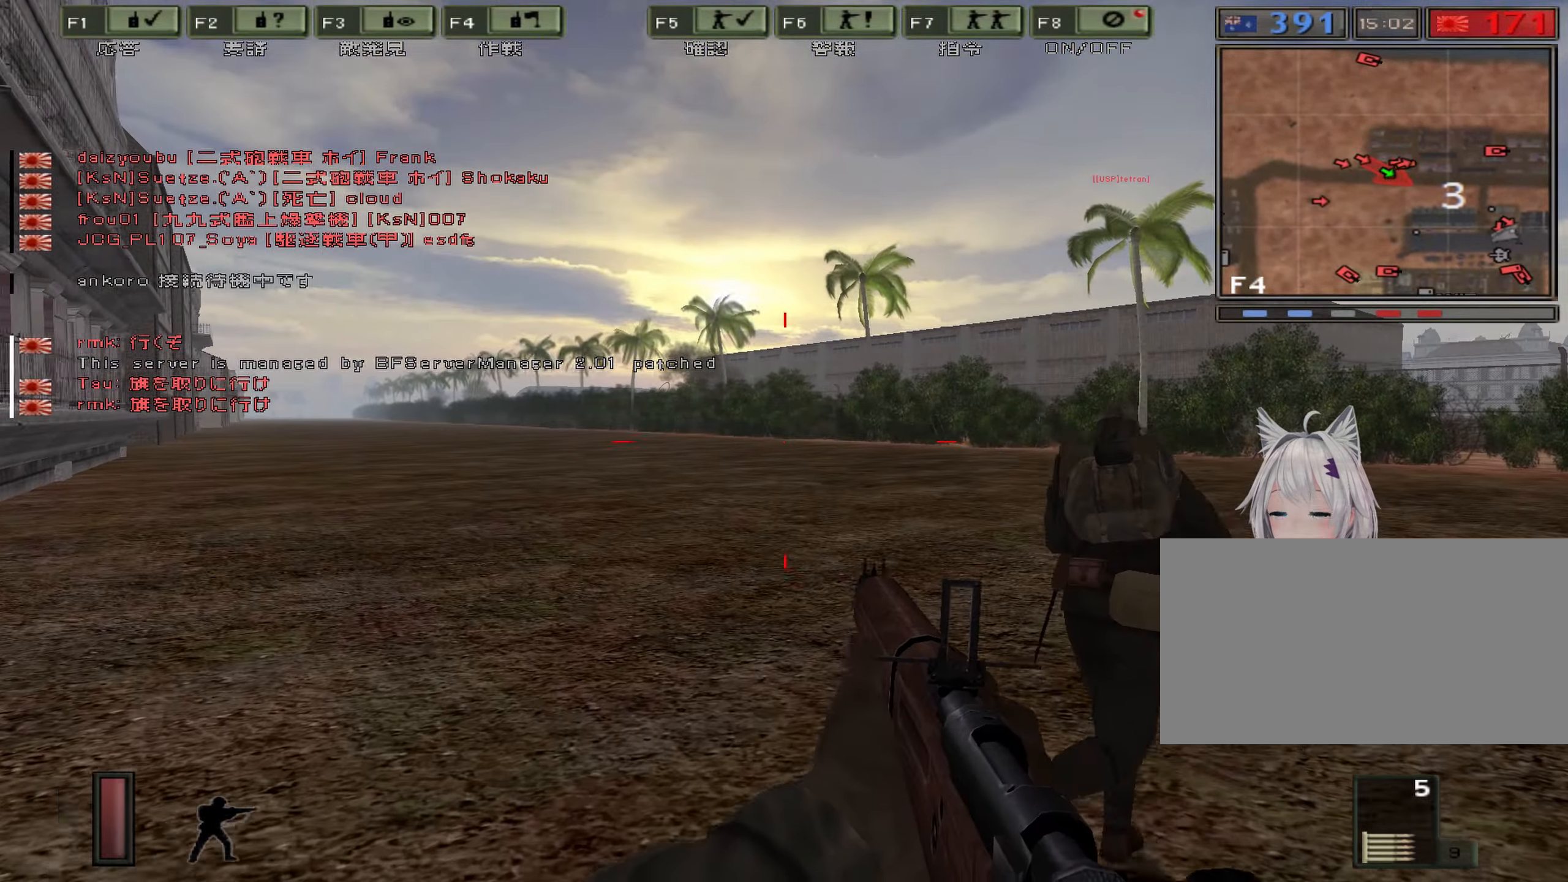
{"keys": ["a"], "events": [[216, "a", "down"], [433, "d", "up"]]}
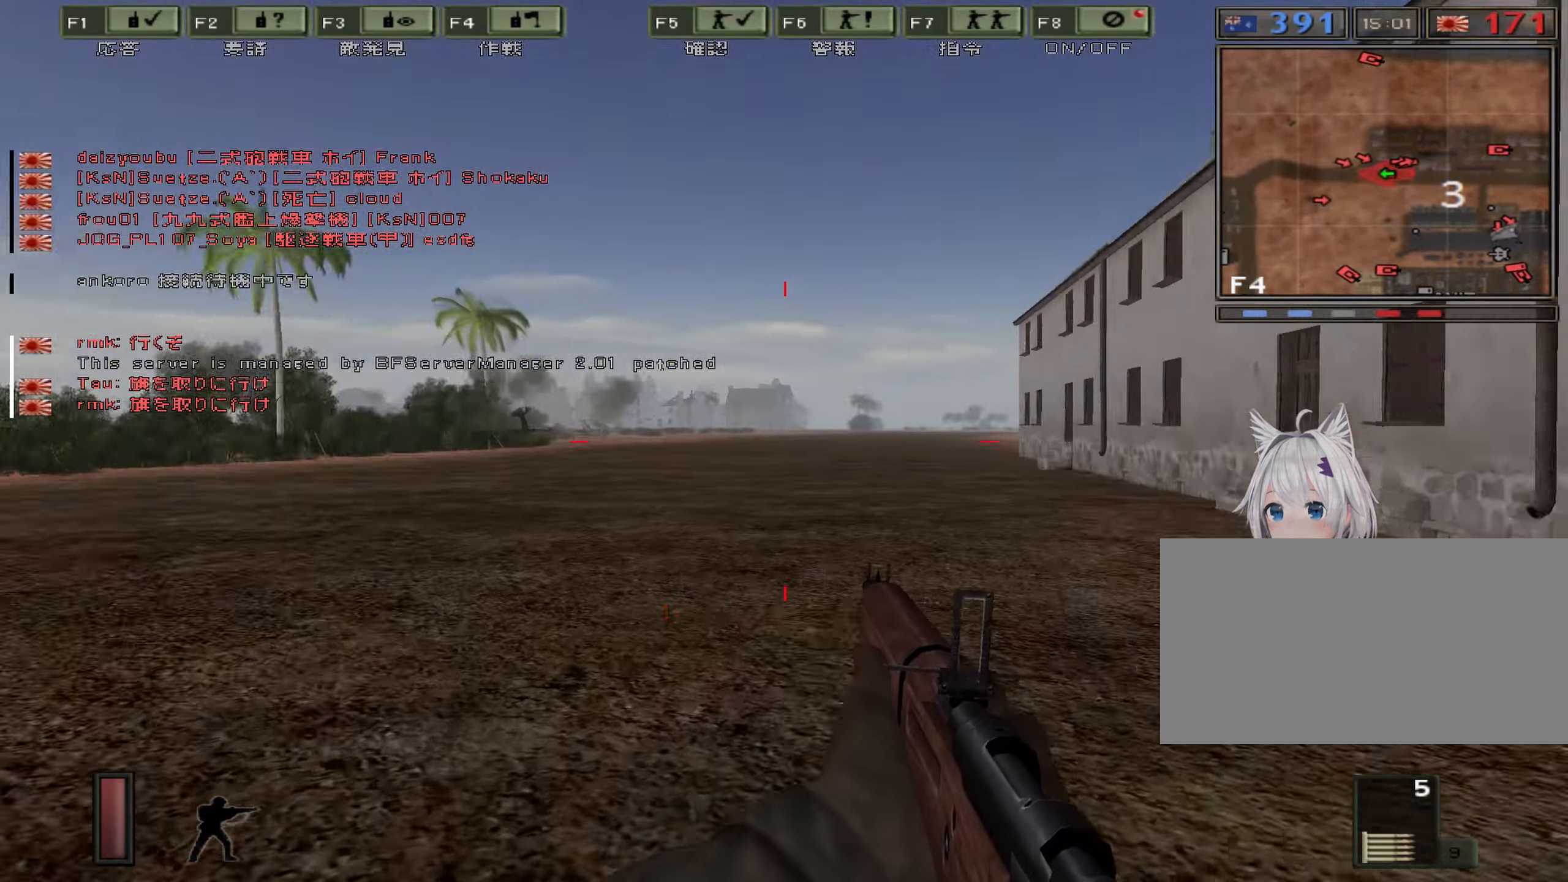
{"keys": ["a"], "events": []}
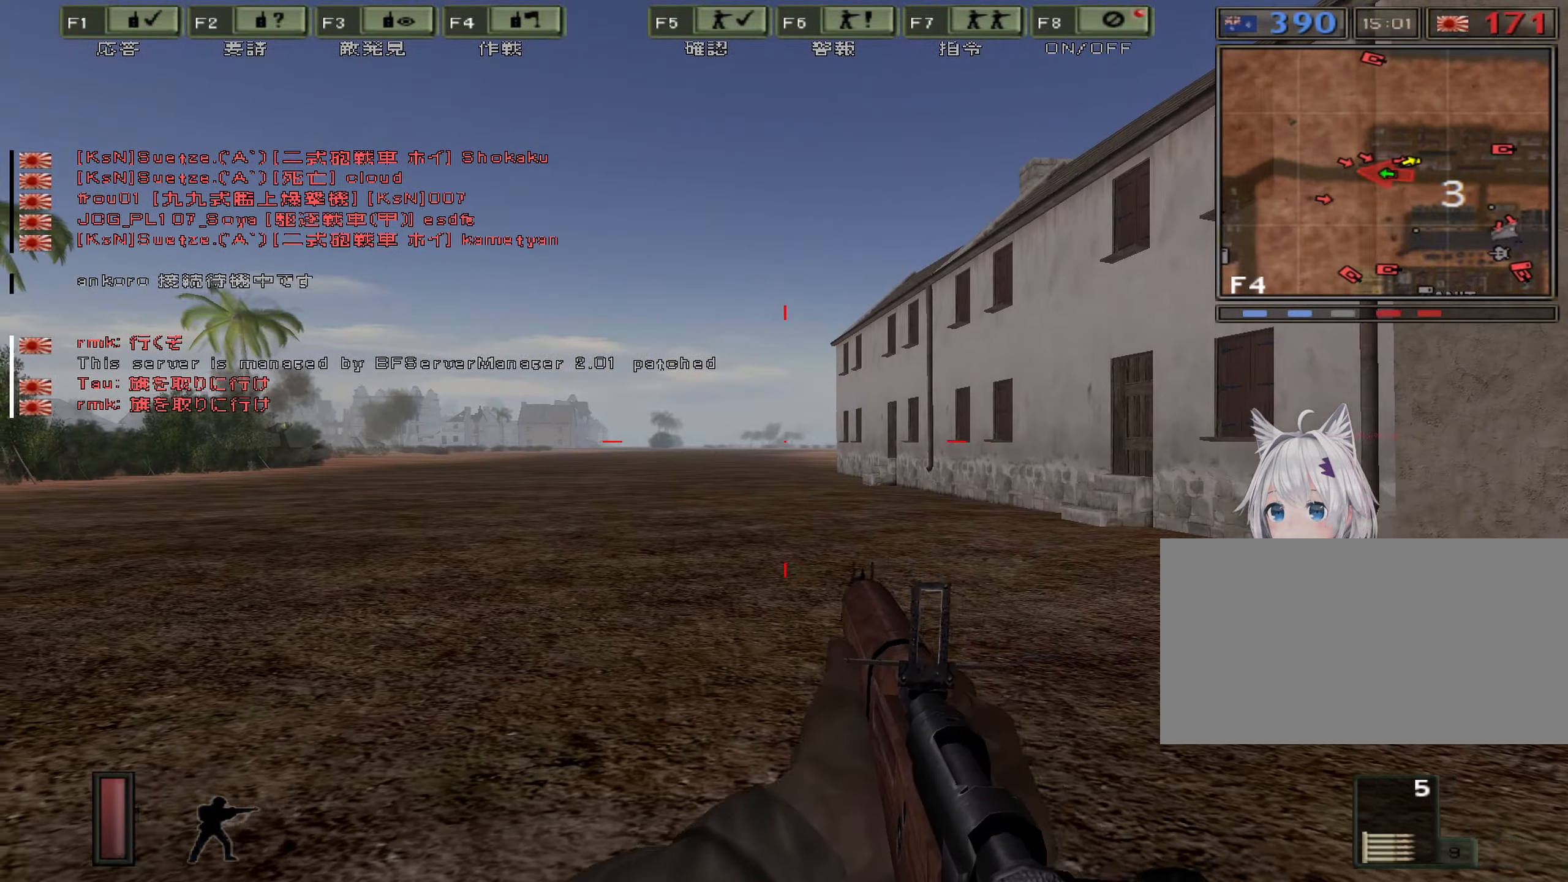
{"keys": ["w"], "events": [[16, "w", "down"], [383, "a", "up"]]}
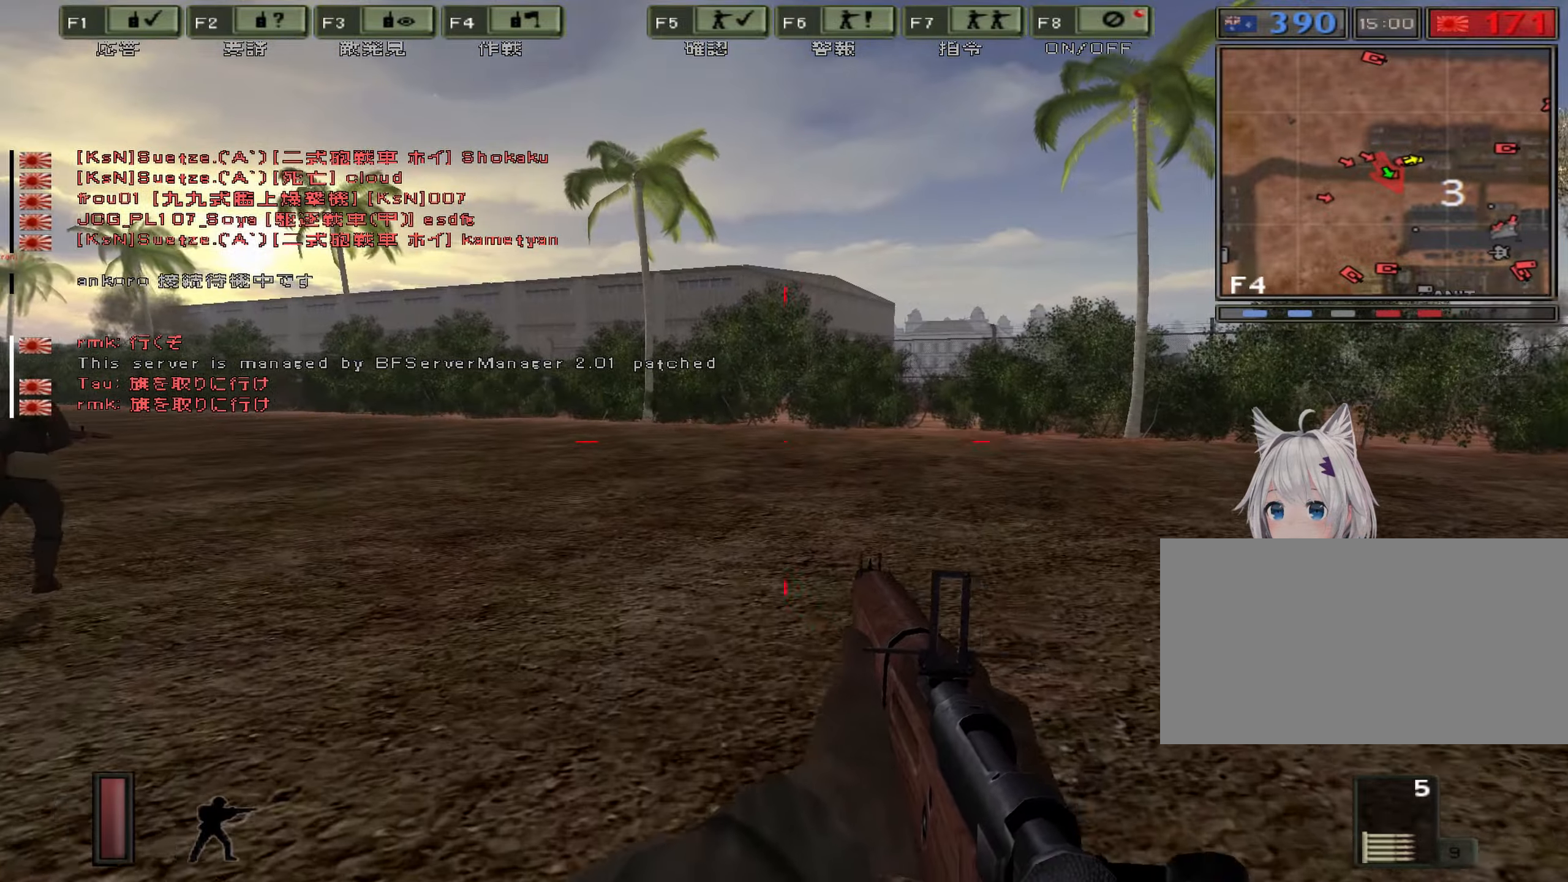
{"keys": ["w"], "events": []}
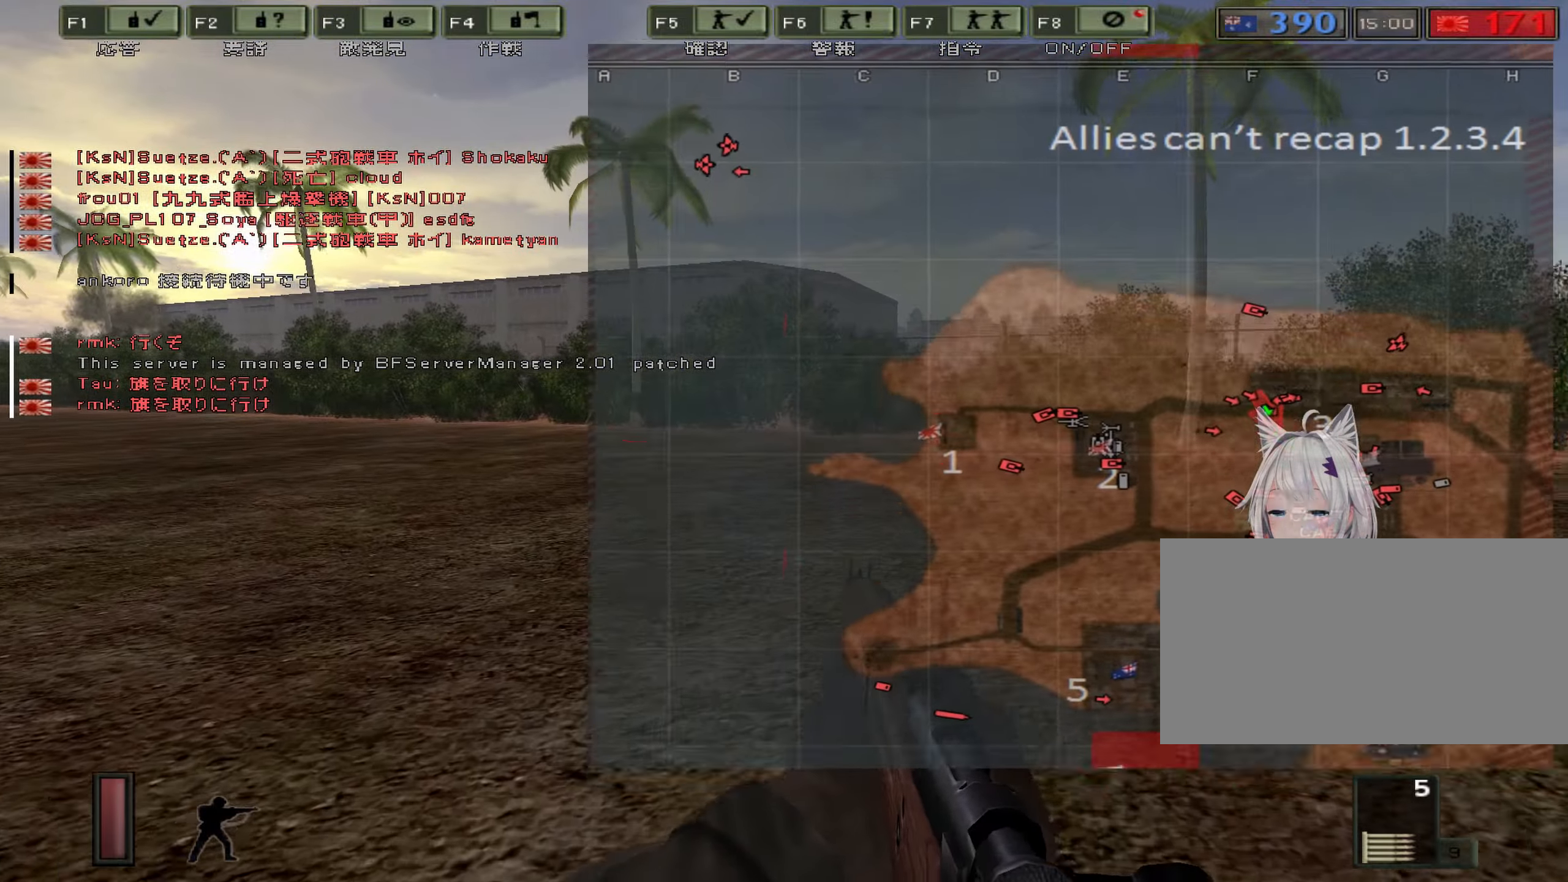
{"keys": ["d", "w"], "events": [[150, "d", "down"]]}
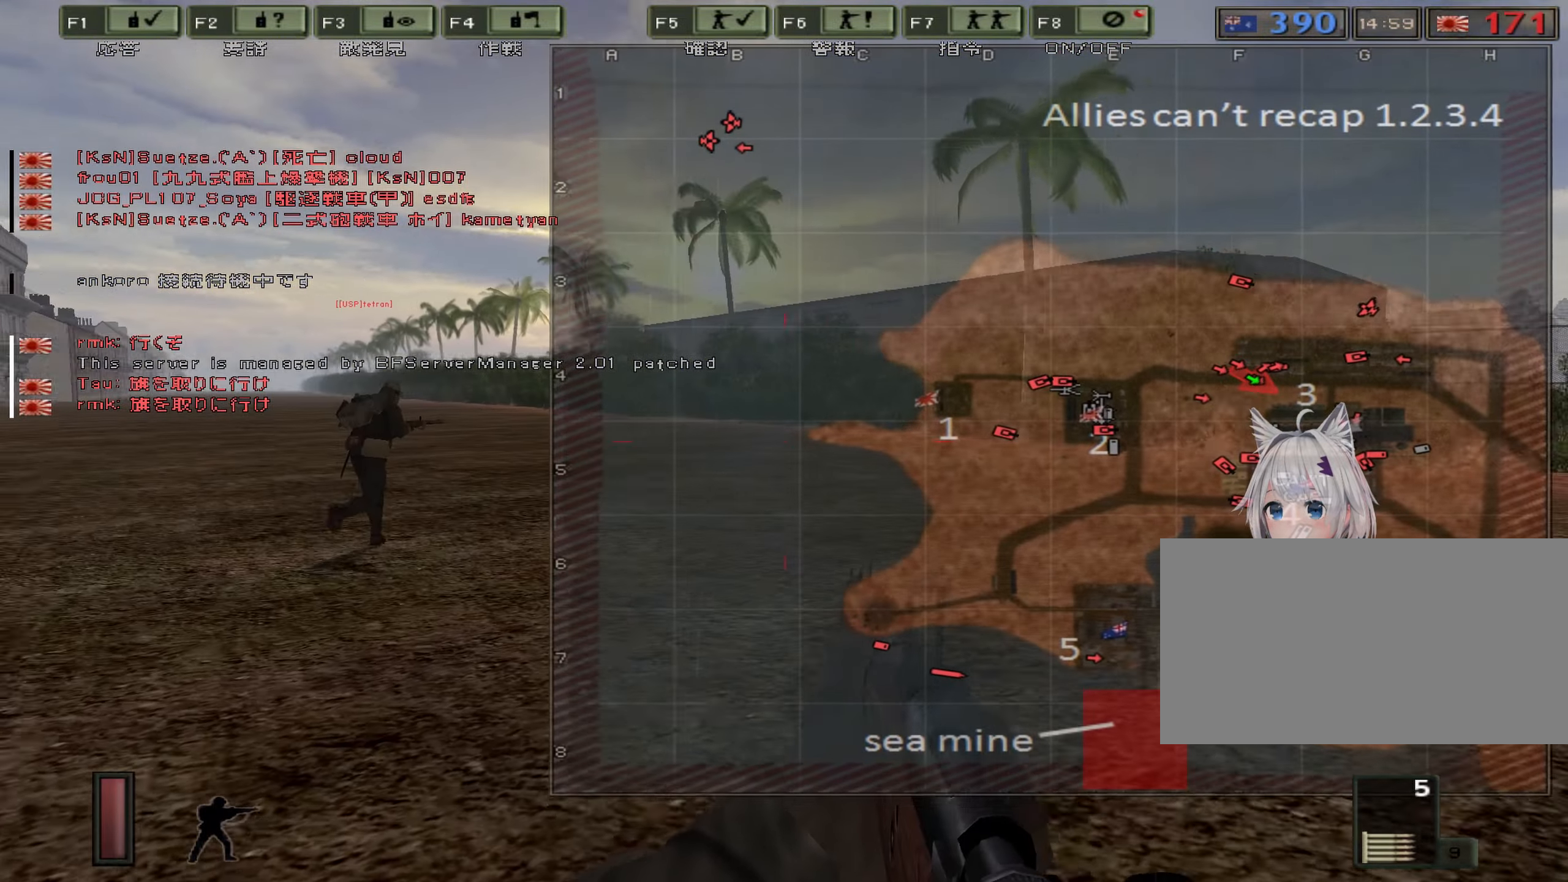
{"keys": ["d", "w"], "events": []}
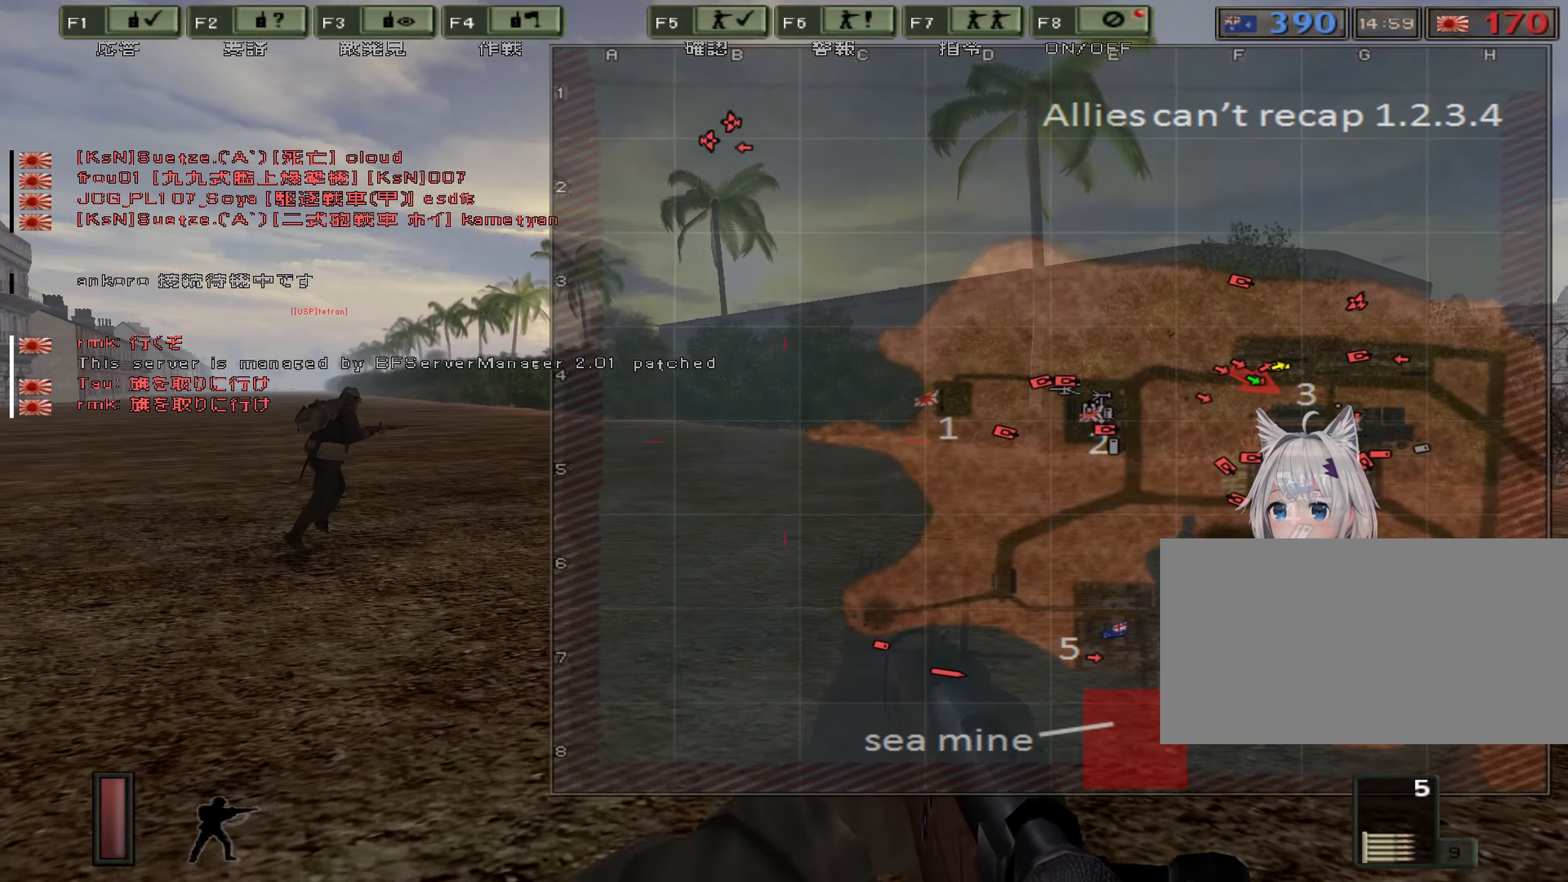
{"keys": ["d", "w"], "events": []}
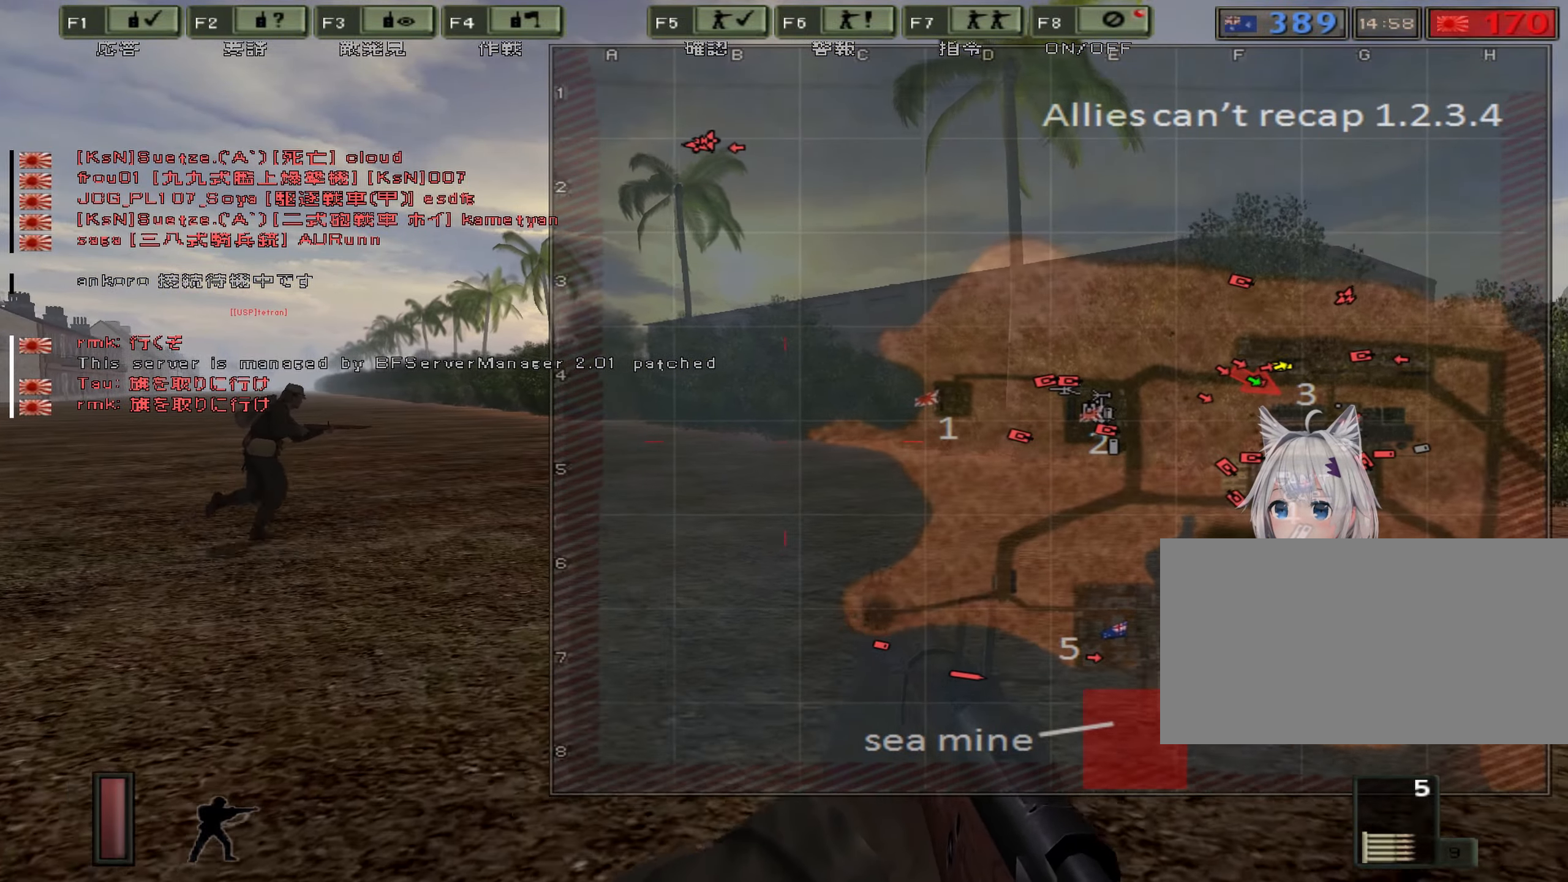
{"keys": ["d", "w"], "events": []}
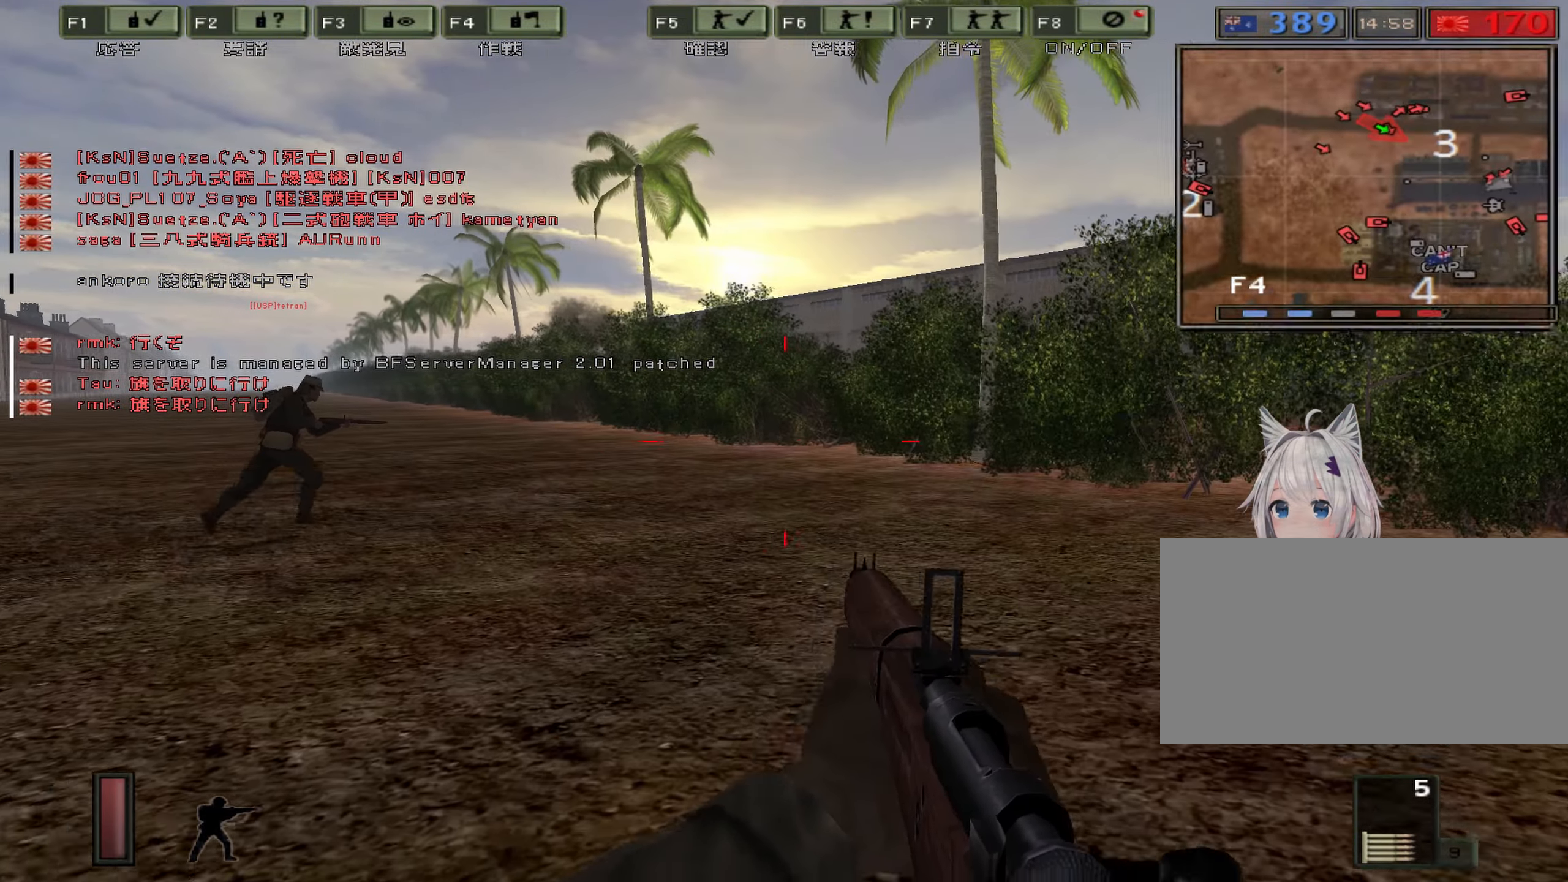
{"keys": ["w"], "events": [[417, "d", "up"]]}
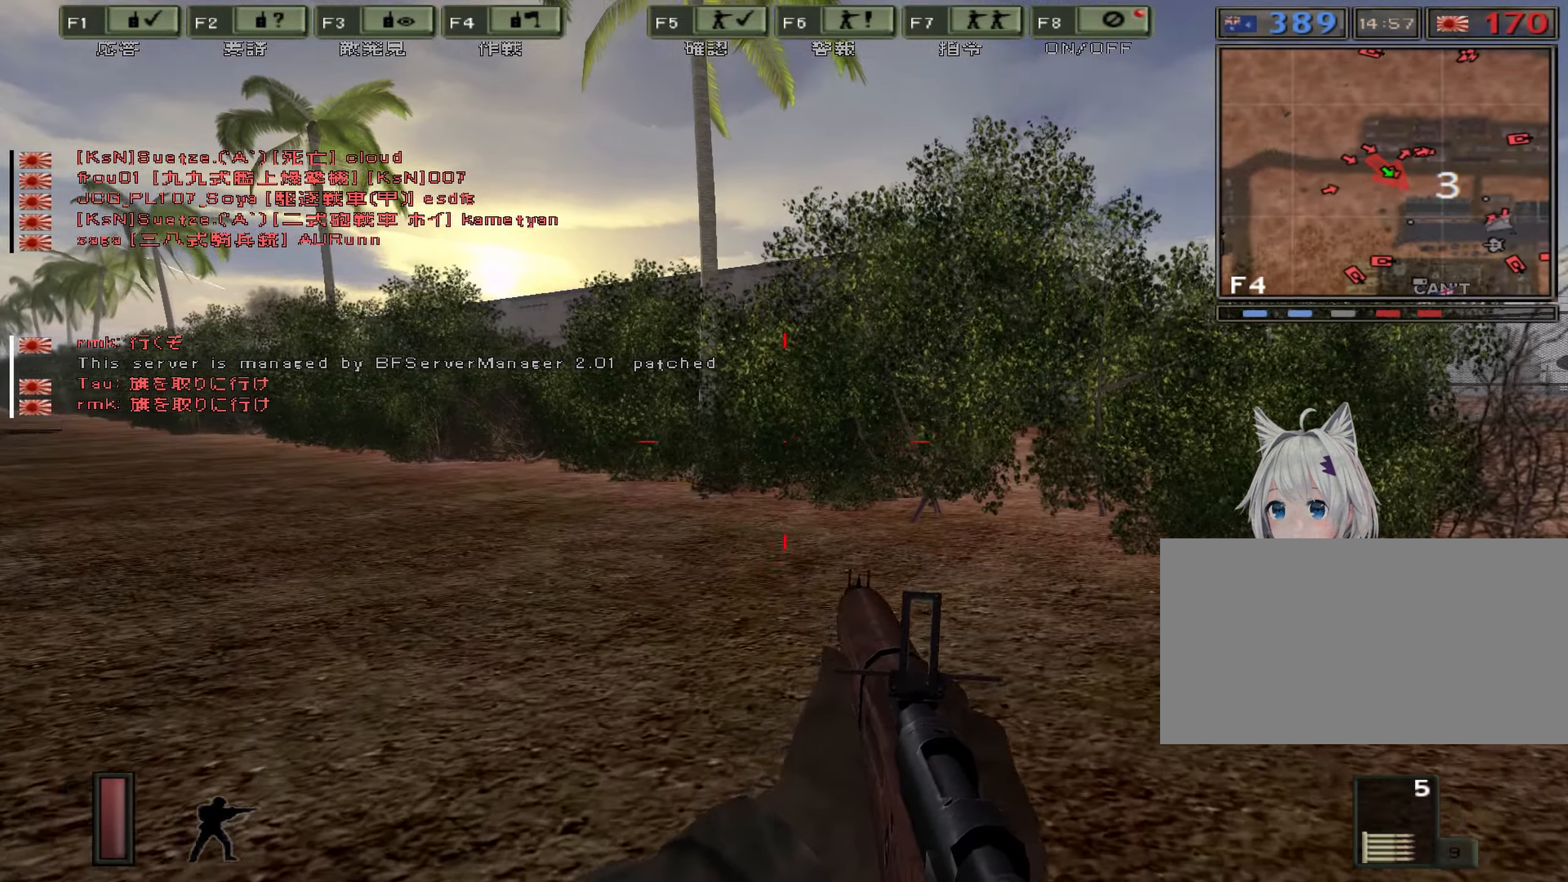
{"keys": ["w"], "events": []}
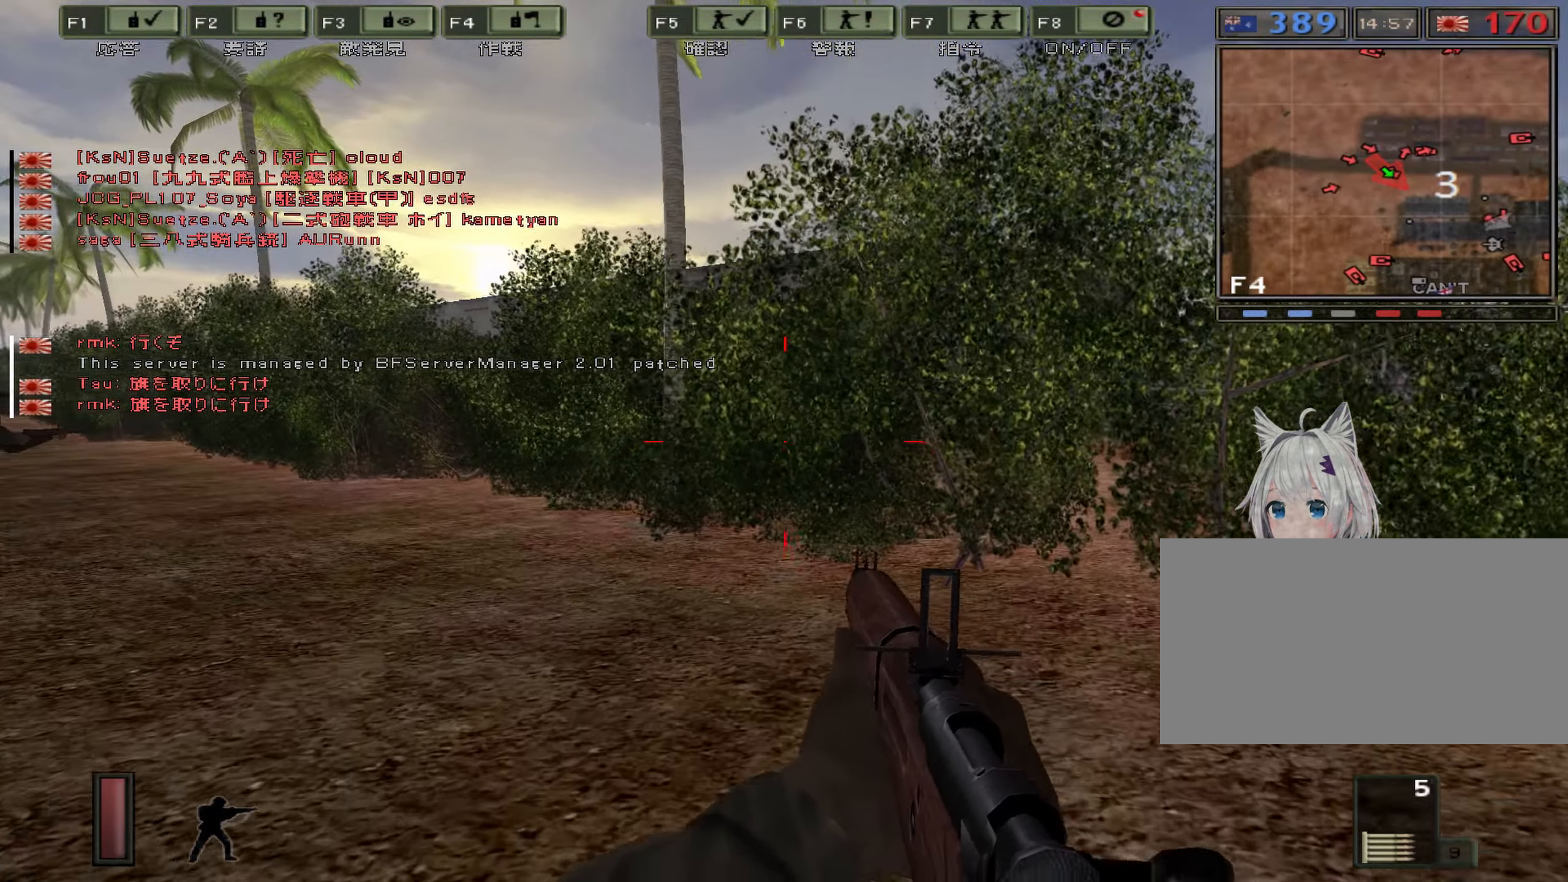
{"keys": ["w"], "events": []}
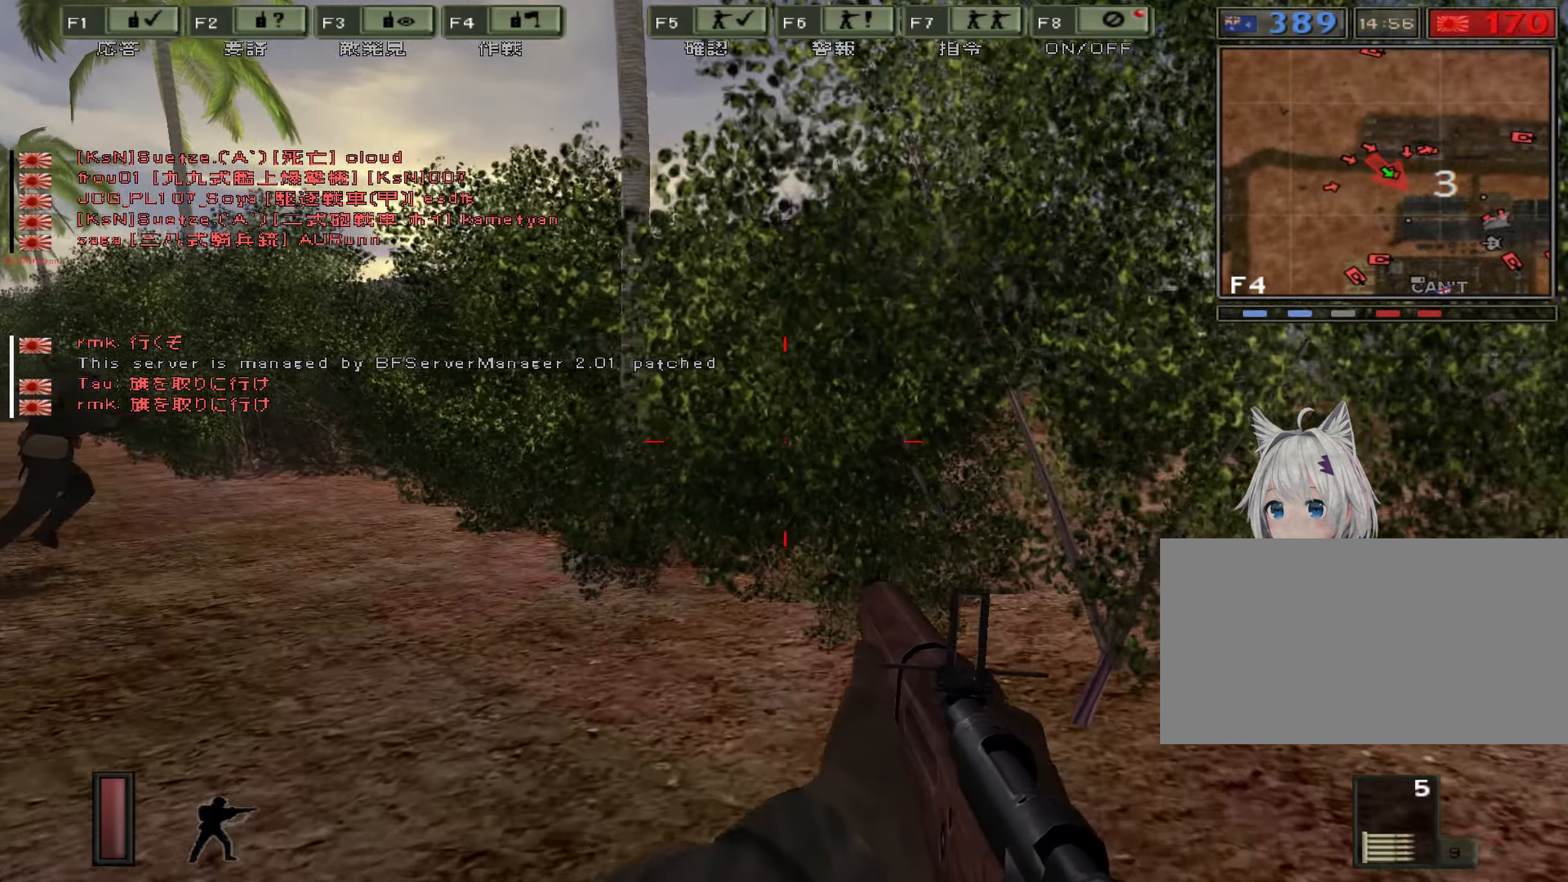
{"keys": ["w"], "events": []}
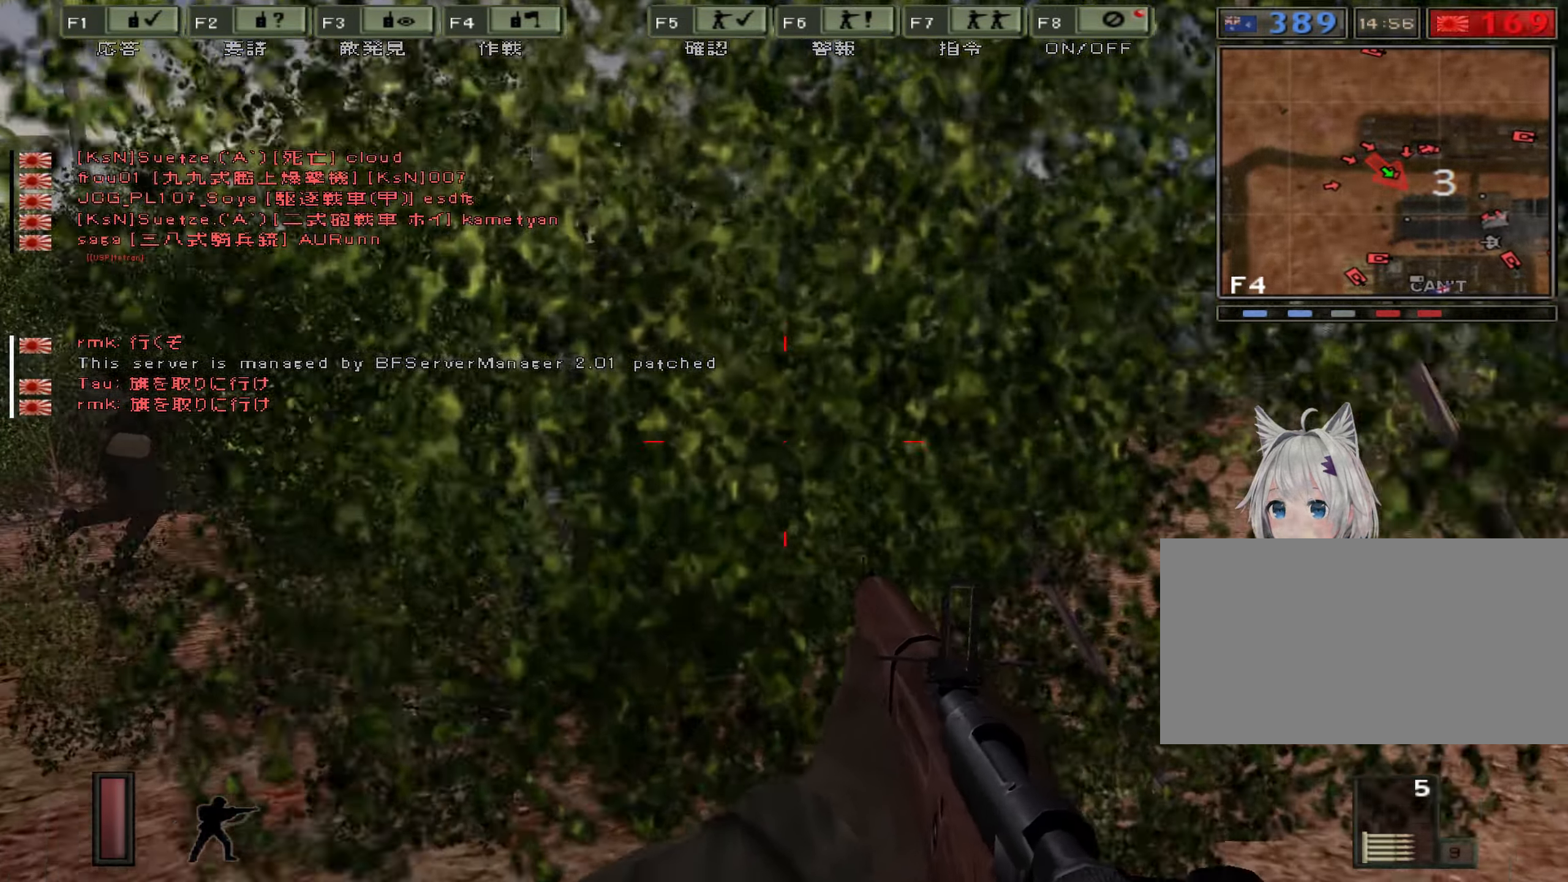
{"keys": ["w"], "events": []}
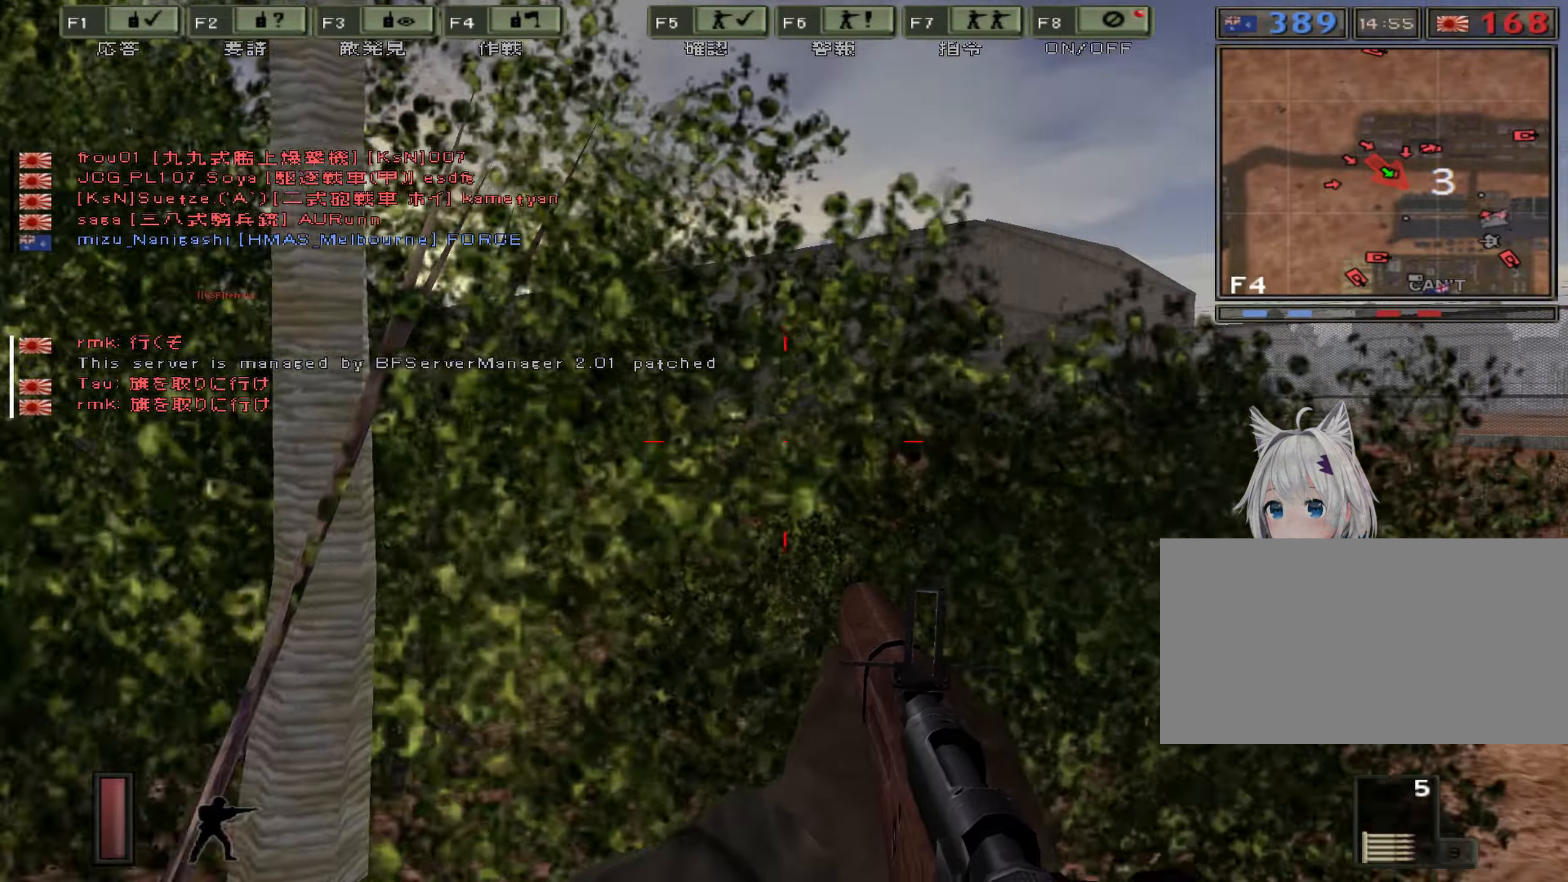
{"keys": ["w"], "events": []}
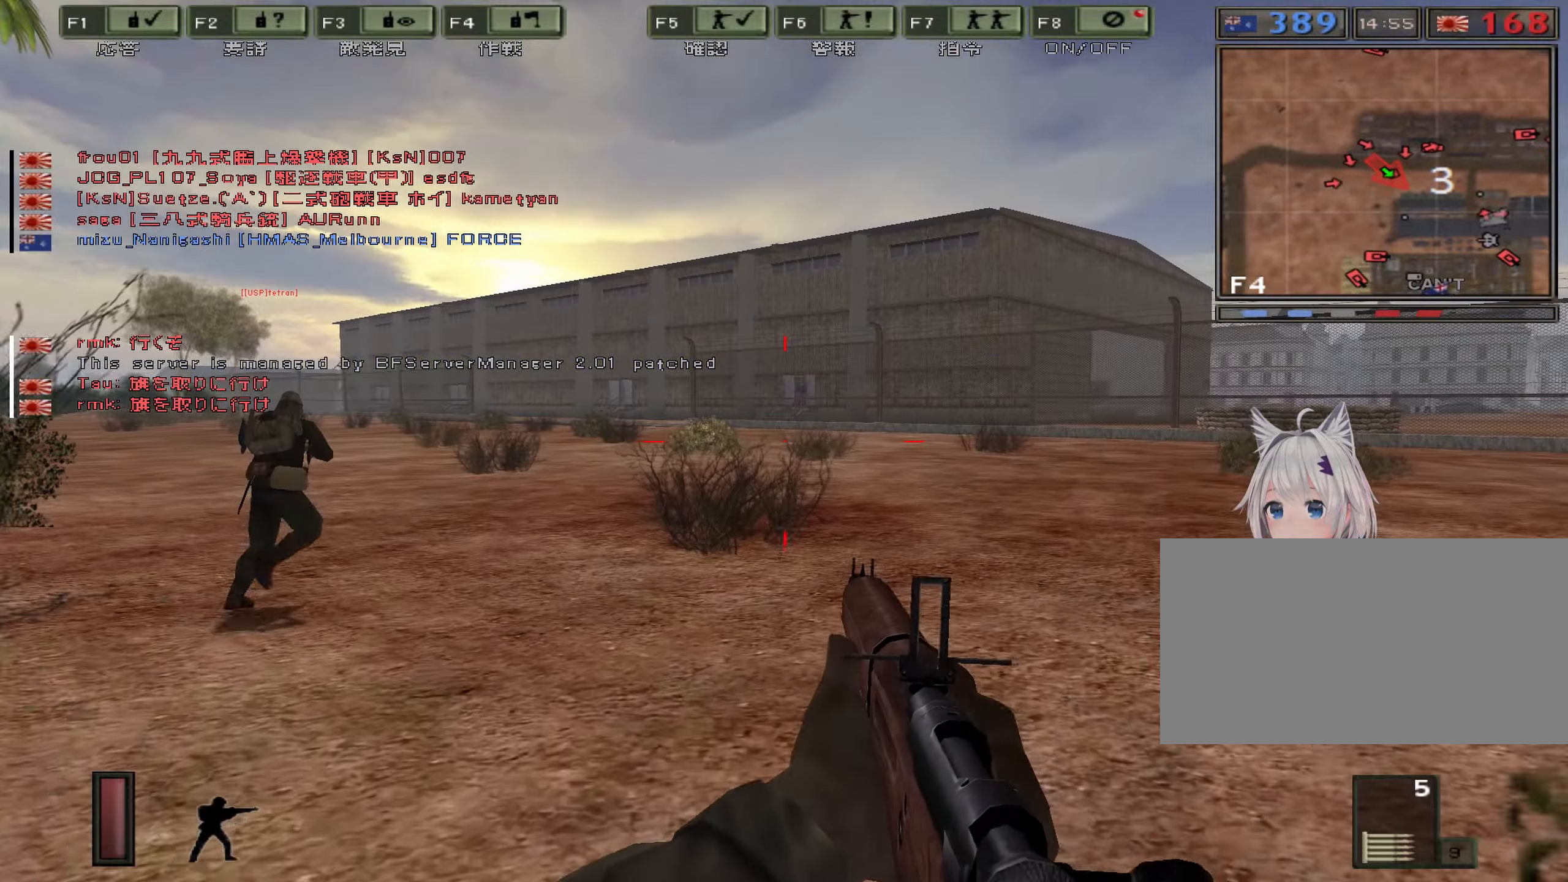
{"keys": ["w"], "events": []}
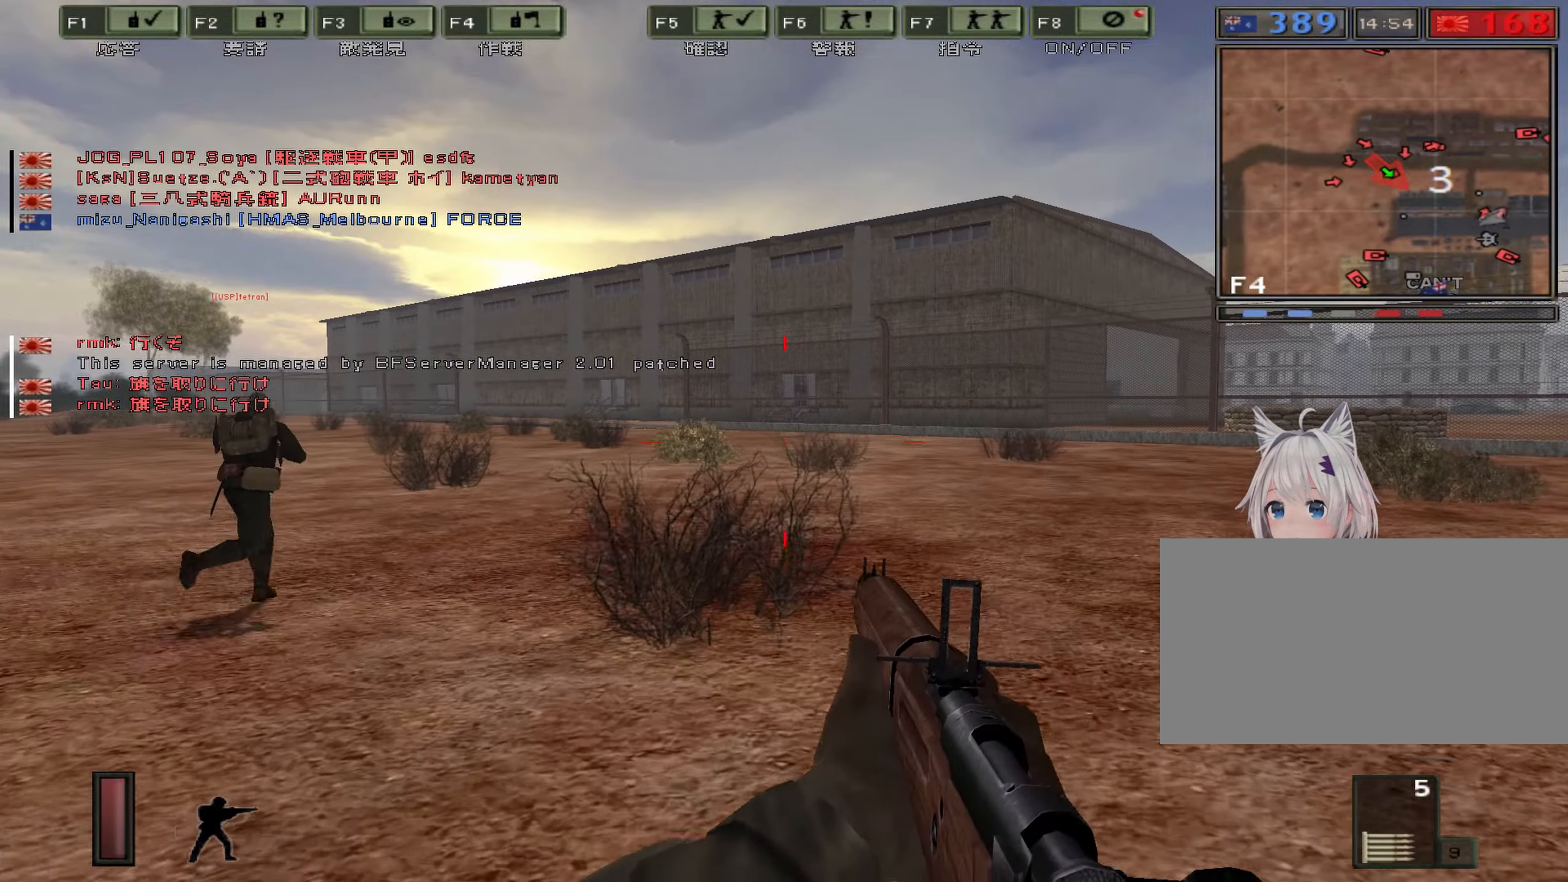
{"keys": ["a", "w"], "events": [[234, "a", "down"]]}
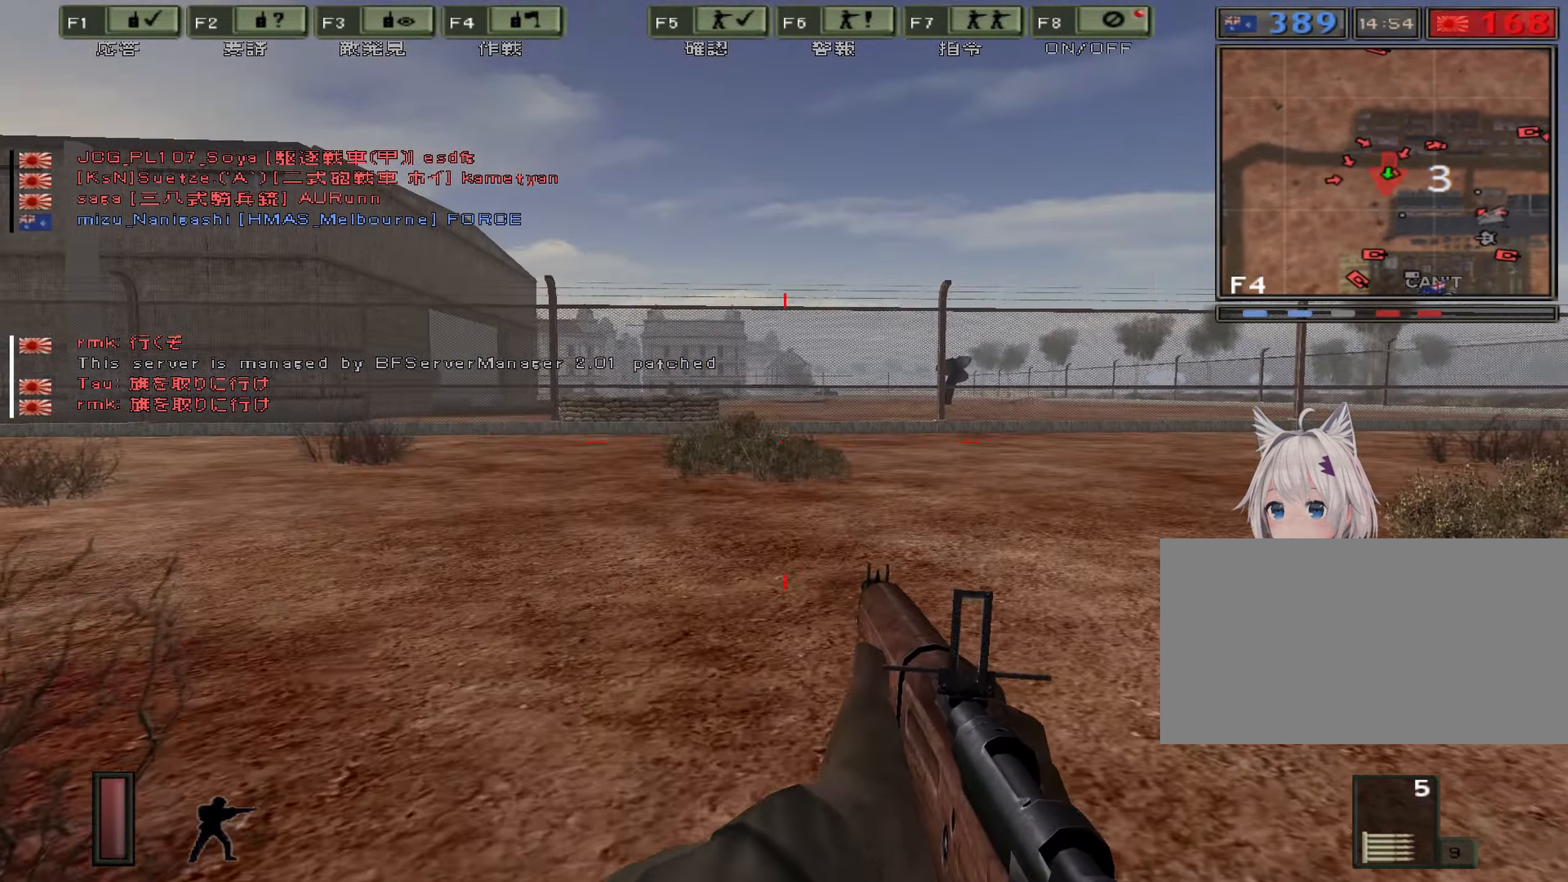
{"keys": ["a", "w"], "events": []}